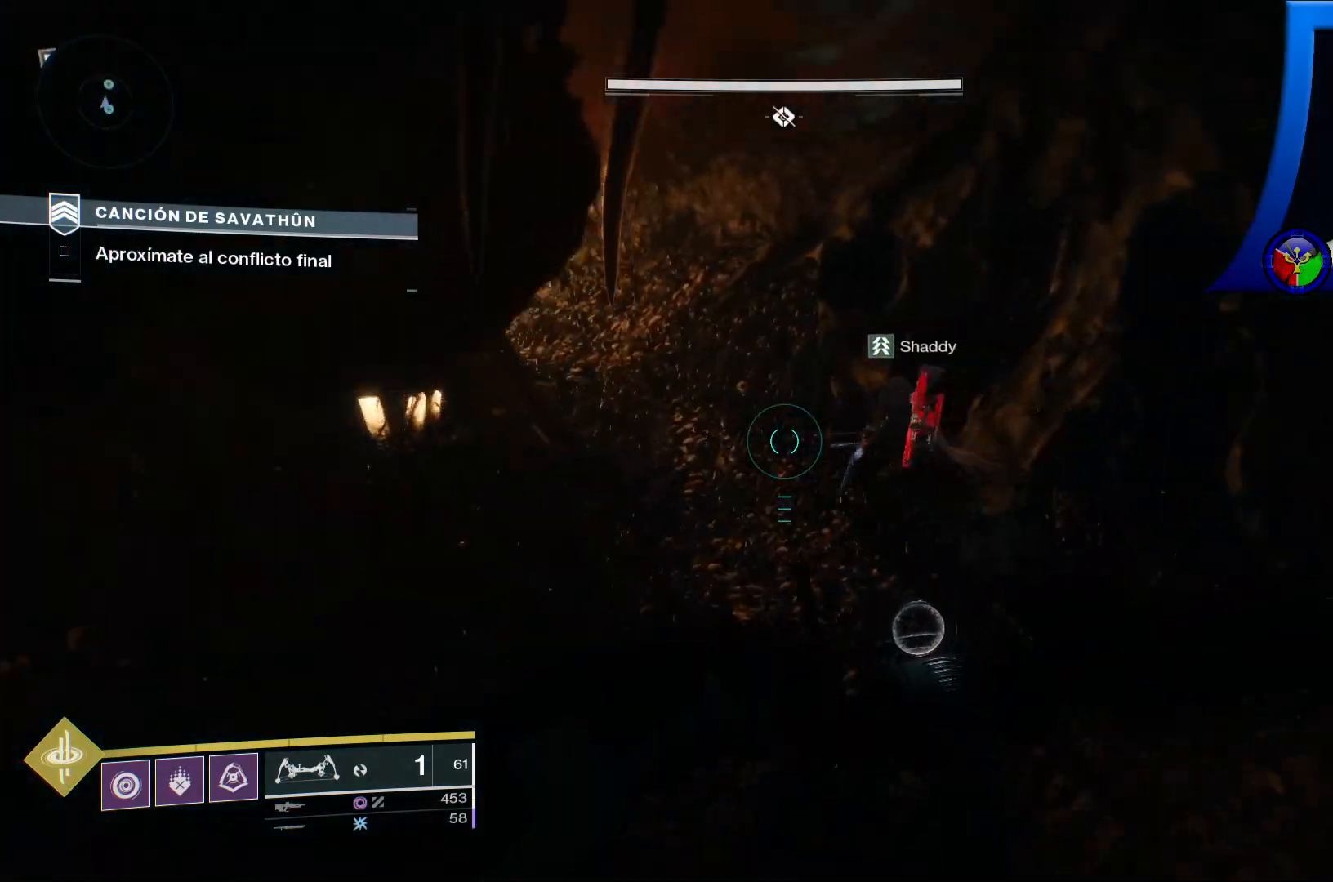
Gameplay with a controller (Xbox layout); each line is a JSON object with the inputs held at the frame after it. "events" lists button and stick changes between this image and that frame as [ms after this image, input, new state], when the widget could be followed in between. Not read: HOME L3.
{"buttons": [], "left_stick": "up-right", "right_stick": "center", "events": [[200, "left_stick", "up-right"], [500, "right_stick", "center"]]}
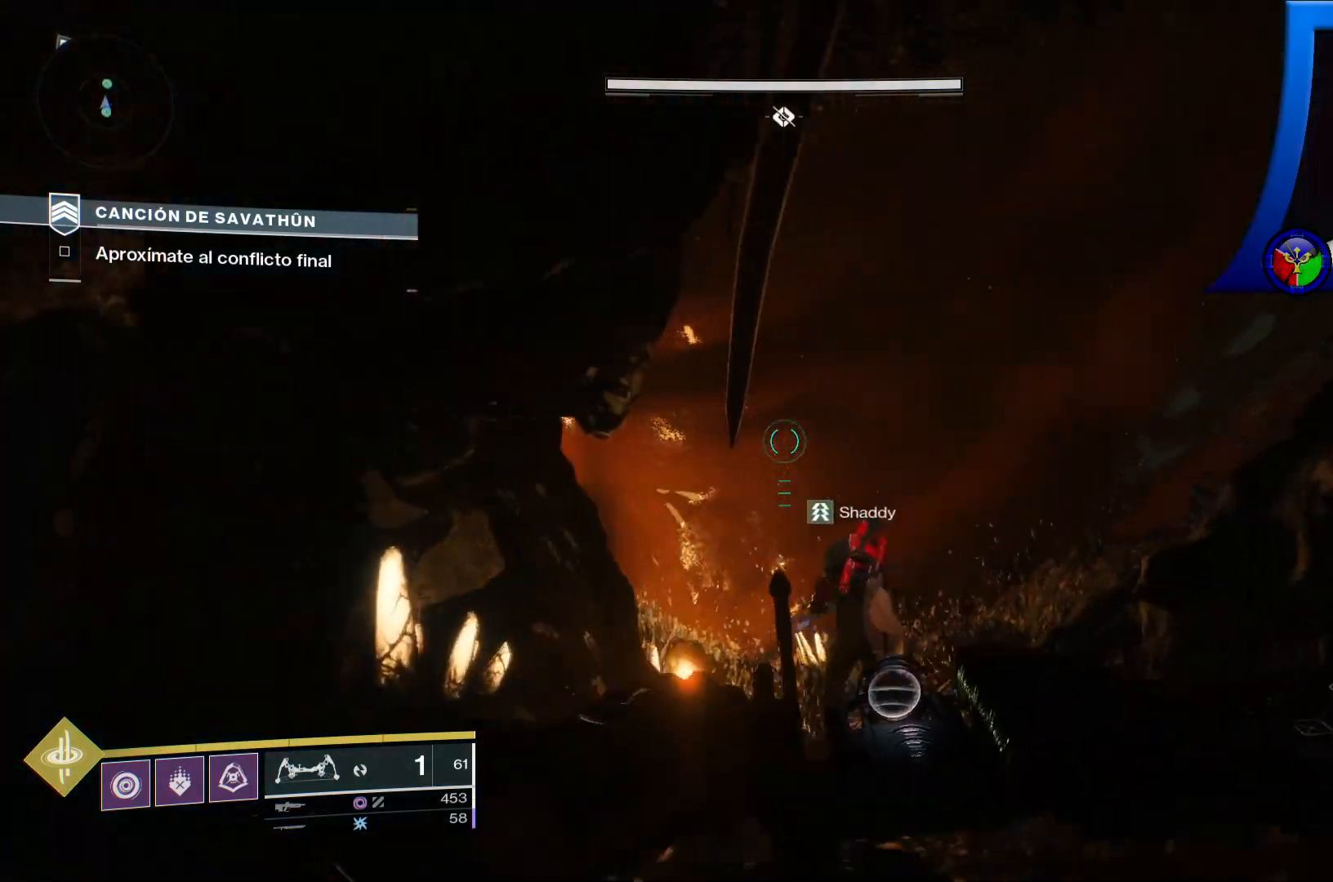
{"buttons": [], "left_stick": "up", "right_stick": "left", "events": [[100, "right_stick", "down"], [350, "left_stick", "up"], [383, "right_stick", "center"], [483, "right_stick", "left"]]}
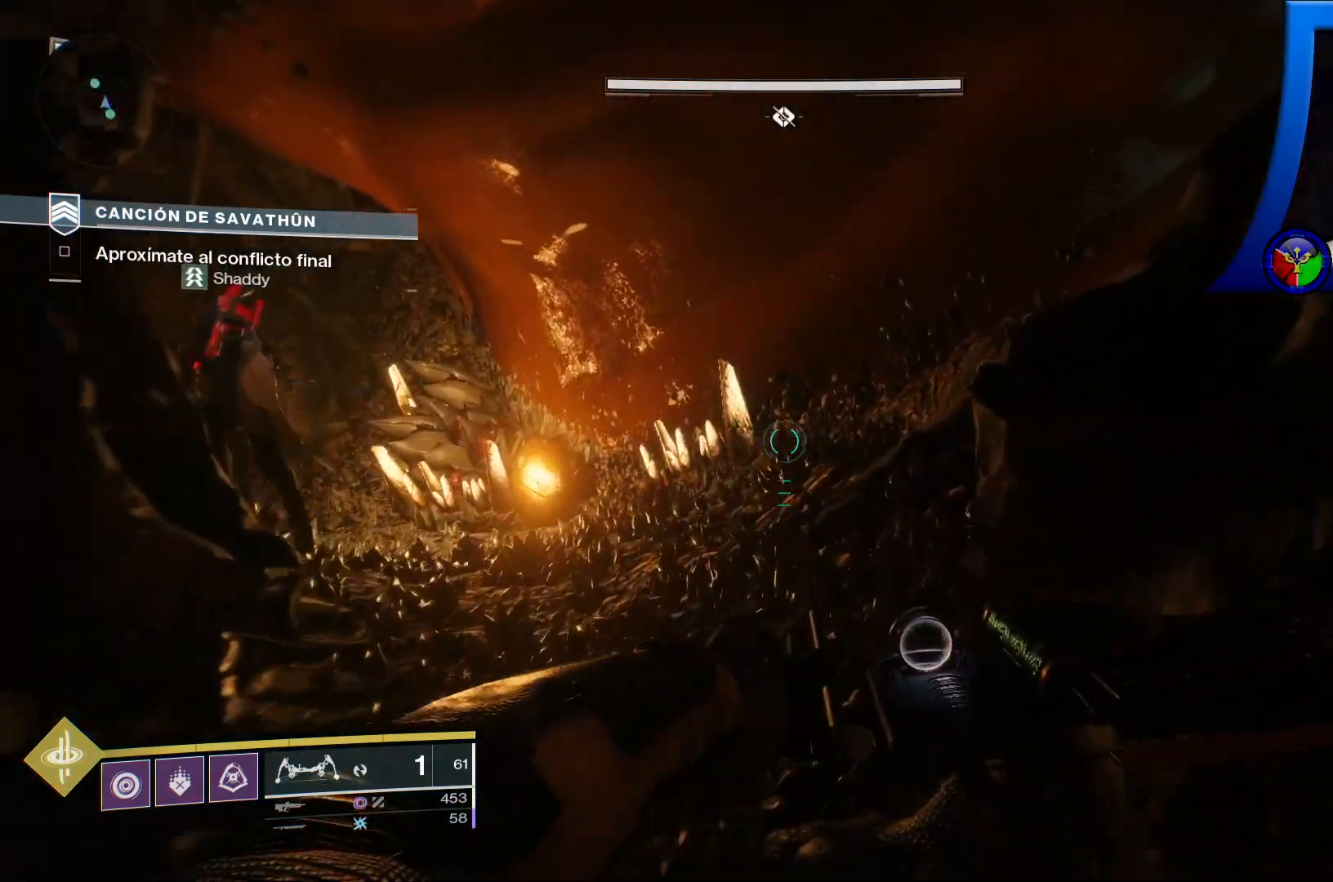
{"buttons": [], "left_stick": "up-right", "right_stick": "left", "events": [[317, "right_stick", "center"], [433, "left_stick", "up-right"], [483, "right_stick", "left"]]}
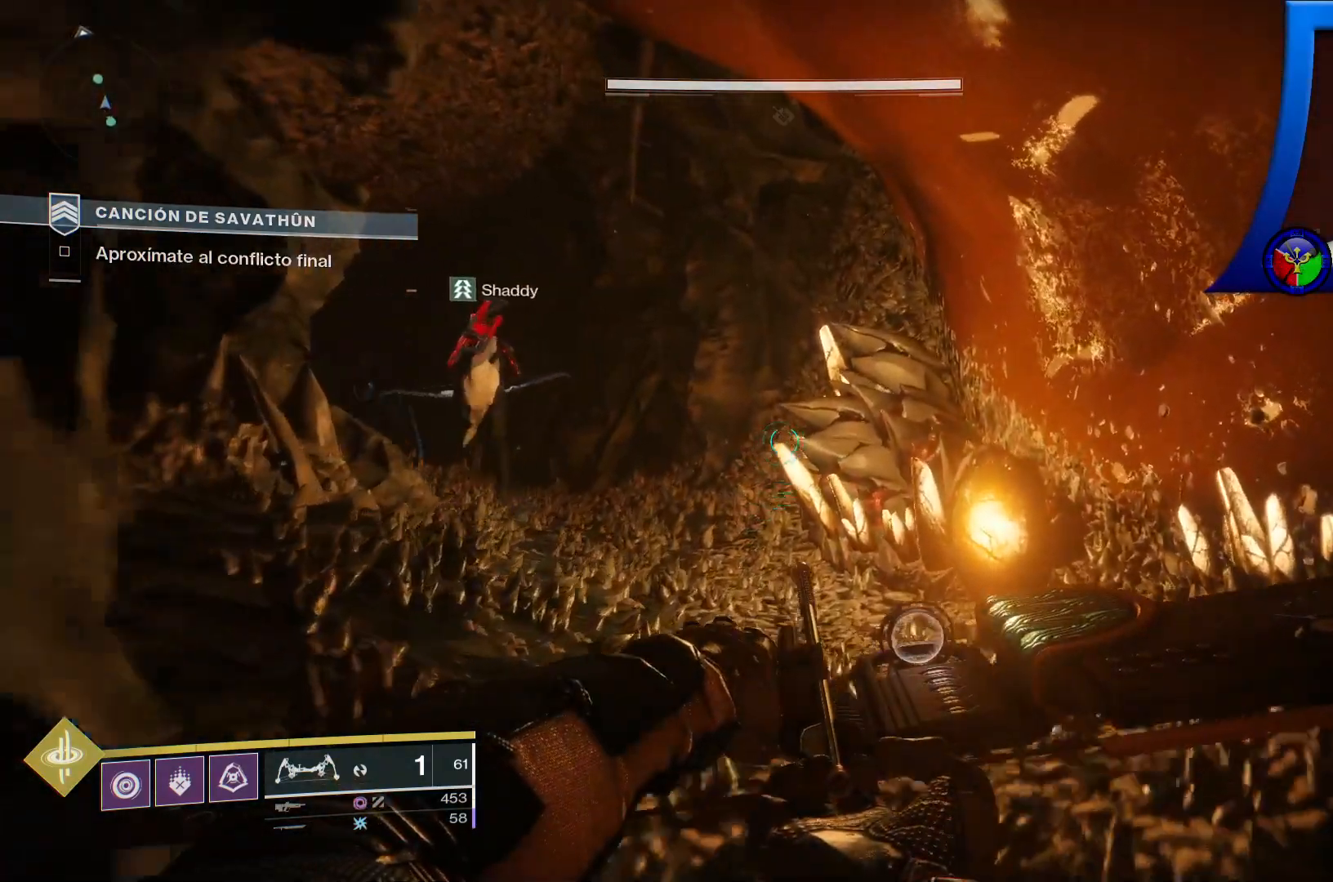
{"buttons": [], "left_stick": "up", "right_stick": "down-left", "events": [[217, "left_stick", "up"], [267, "right_stick", "down-left"]]}
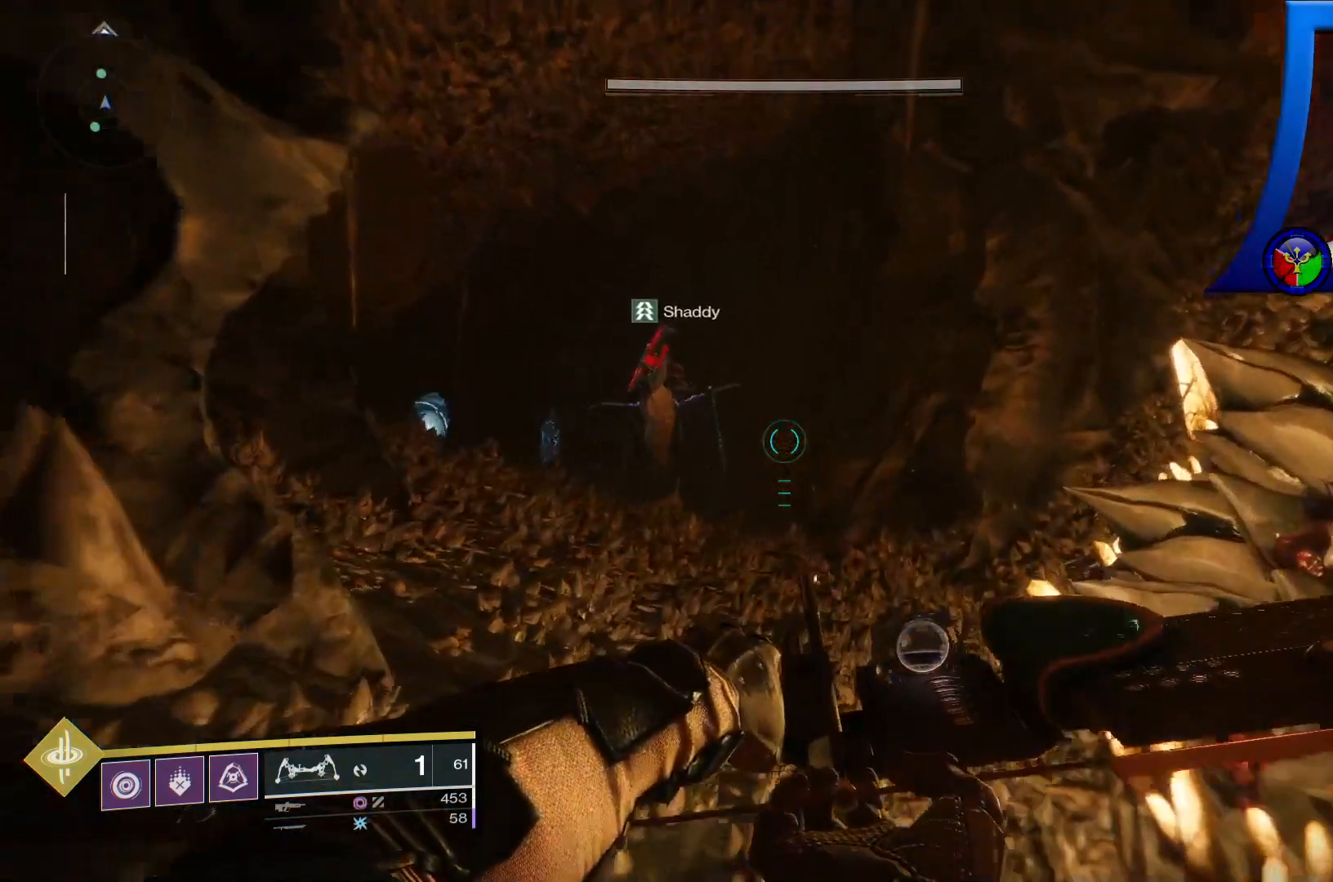
{"buttons": [], "left_stick": "up", "right_stick": "down-left", "events": []}
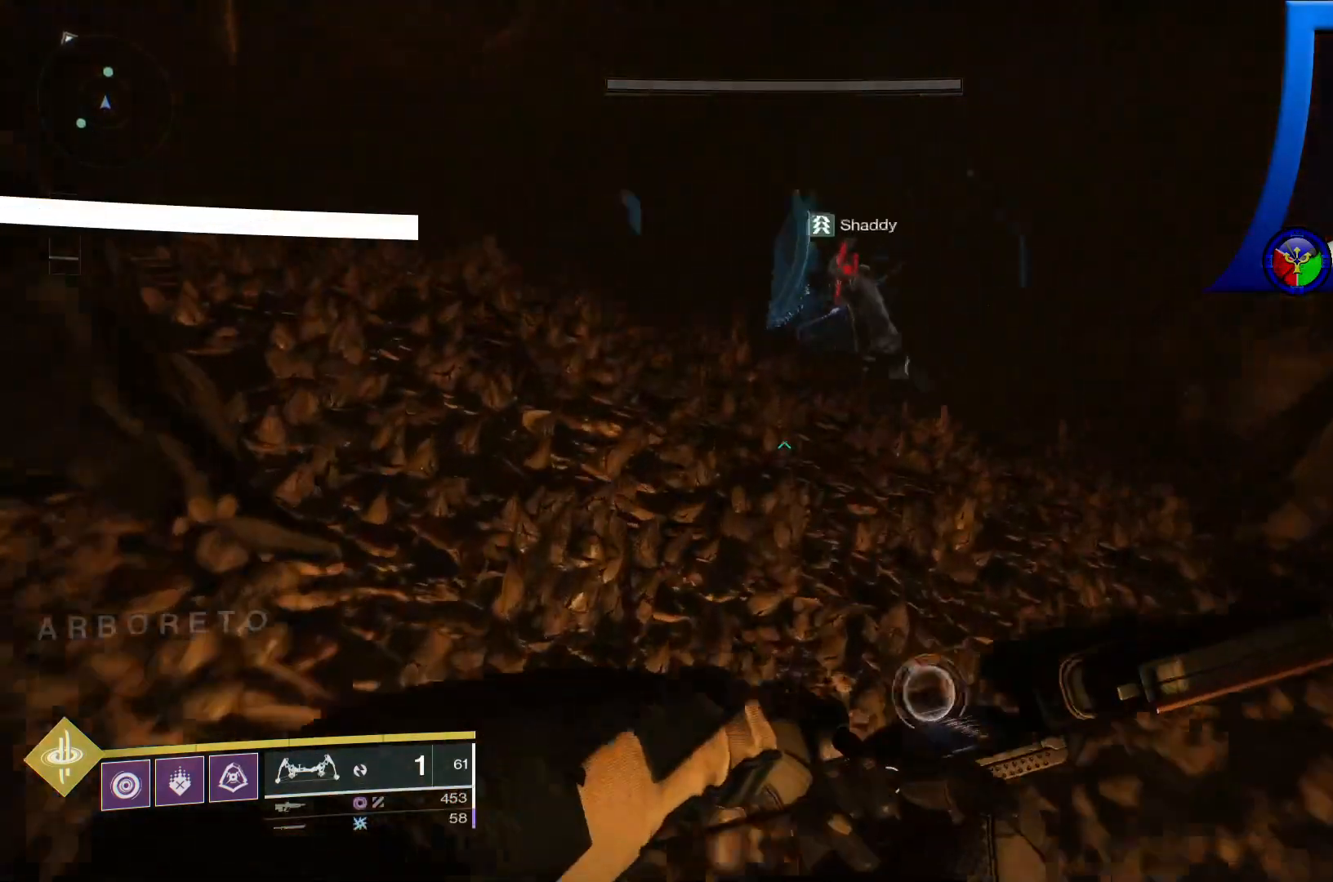
{"buttons": [], "left_stick": "up", "right_stick": "center", "events": [[17, "right_stick", "center"]]}
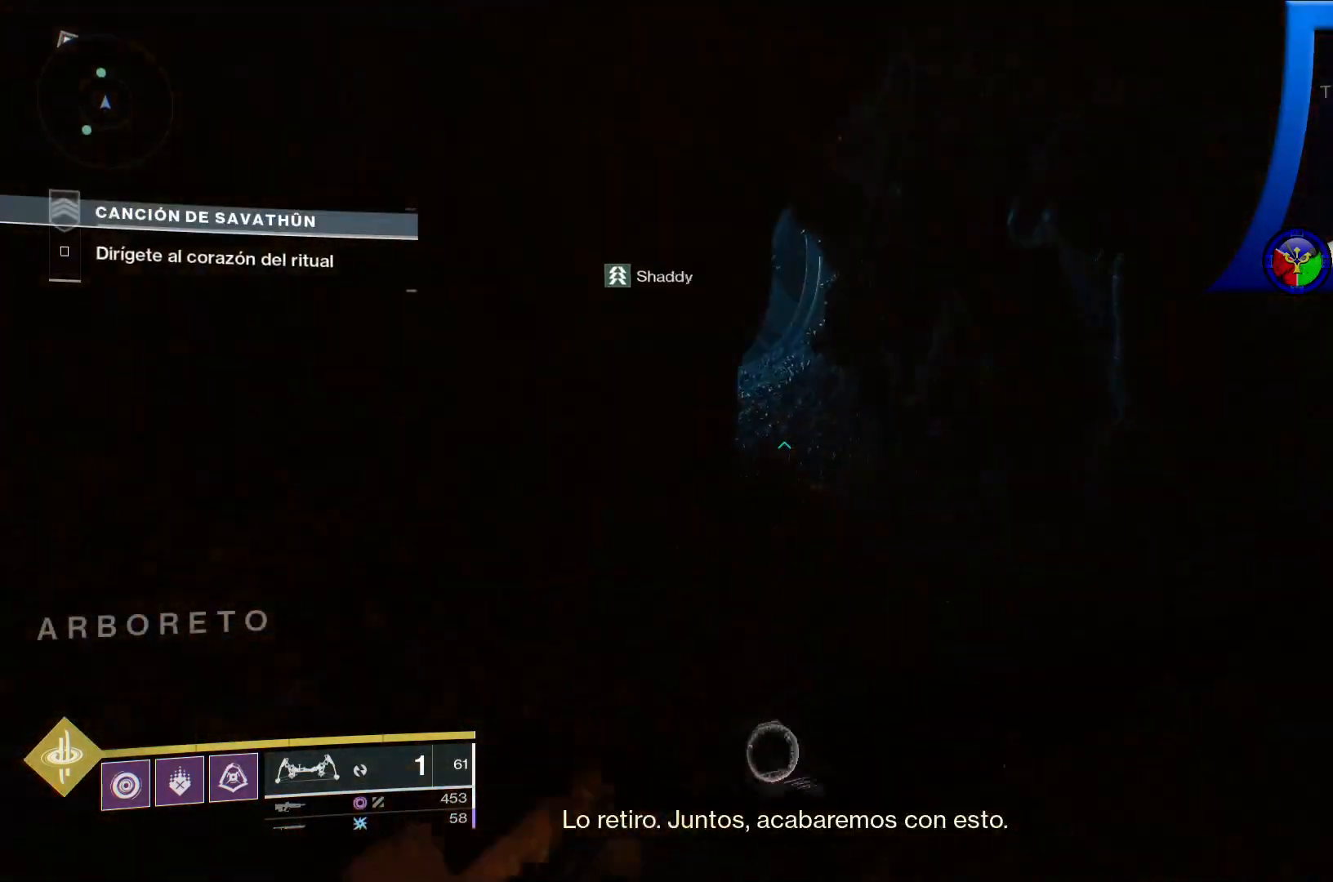
{"buttons": [], "left_stick": "up", "right_stick": "up-left", "events": [[117, "right_stick", "up-left"]]}
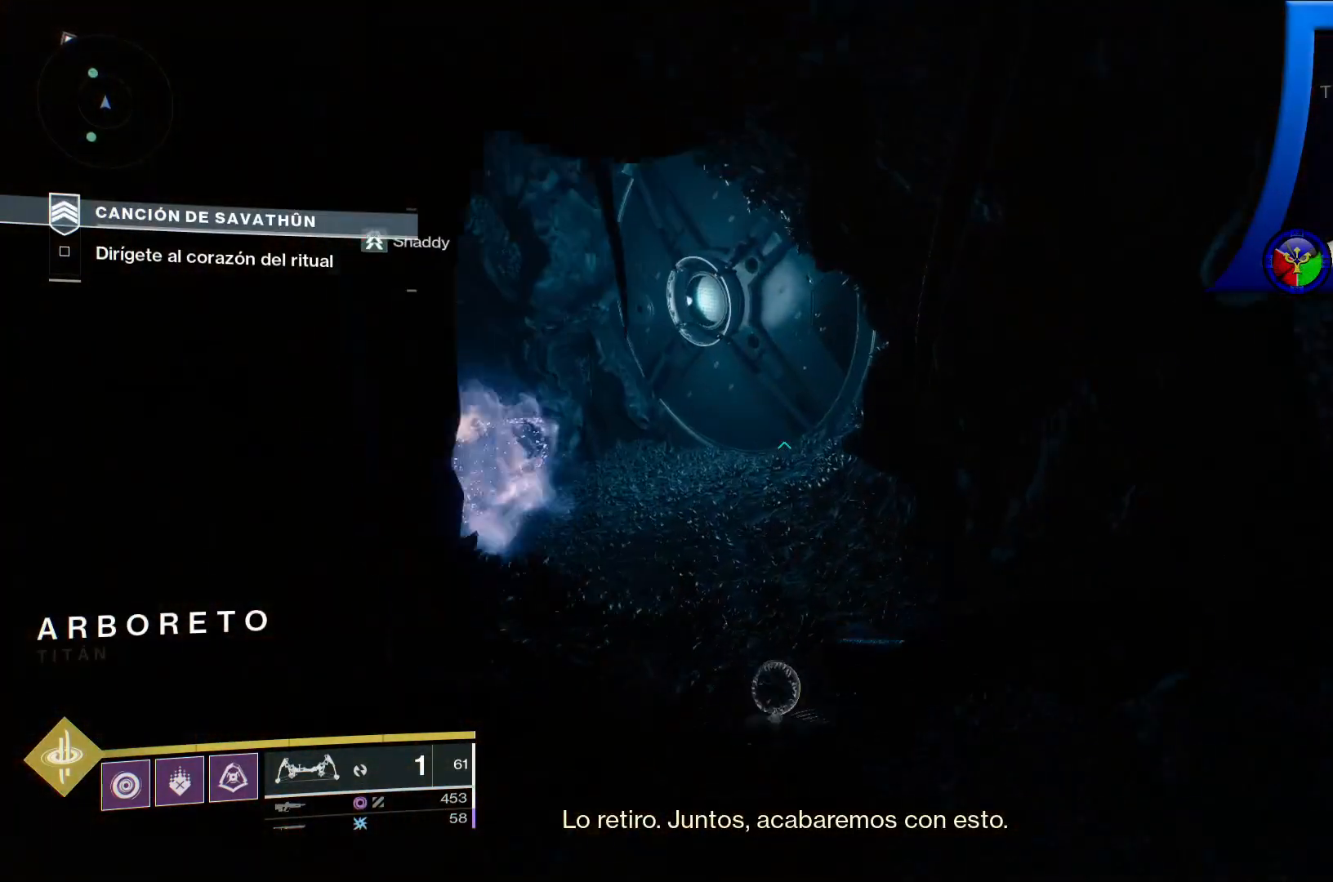
{"buttons": [], "left_stick": "up", "right_stick": "left", "events": [[300, "right_stick", "left"]]}
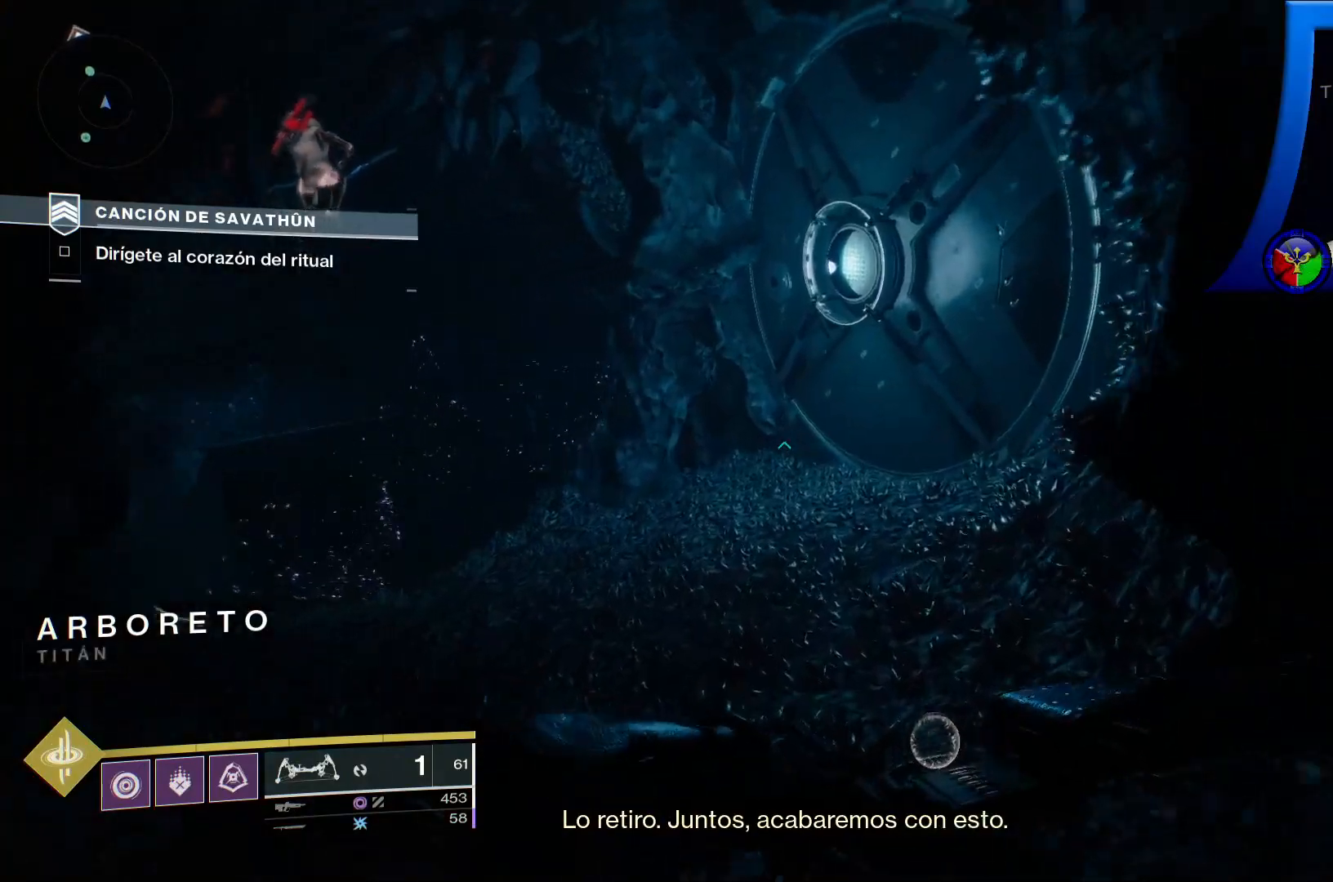
{"buttons": [], "left_stick": "up", "right_stick": "left", "events": []}
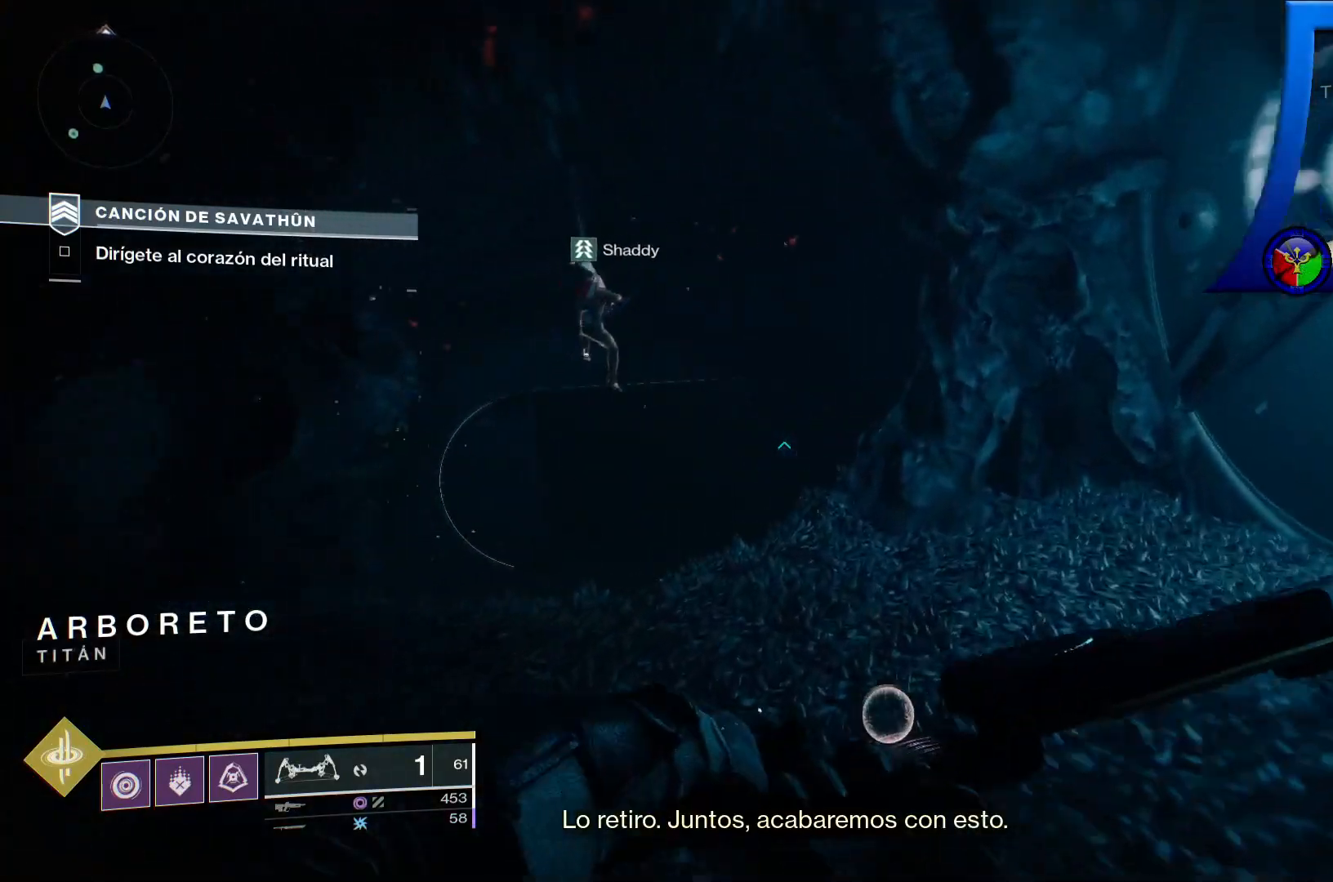
{"buttons": [], "left_stick": "up", "right_stick": "down", "events": [[167, "right_stick", "center"], [283, "right_stick", "down"]]}
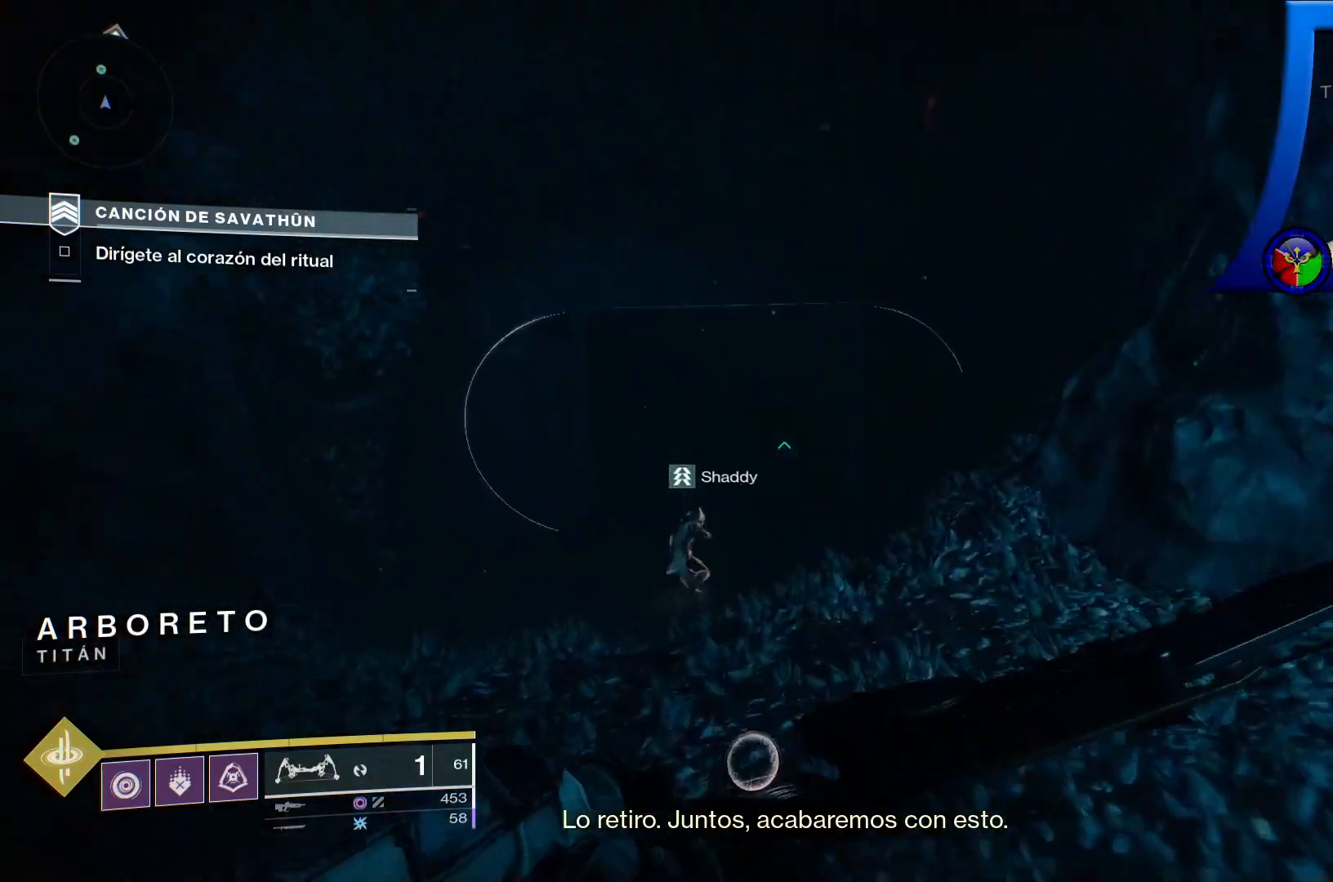
{"buttons": [], "left_stick": "up", "right_stick": "up", "events": [[67, "right_stick", "center"], [150, "right_stick", "down"], [350, "right_stick", "center"], [483, "right_stick", "up"]]}
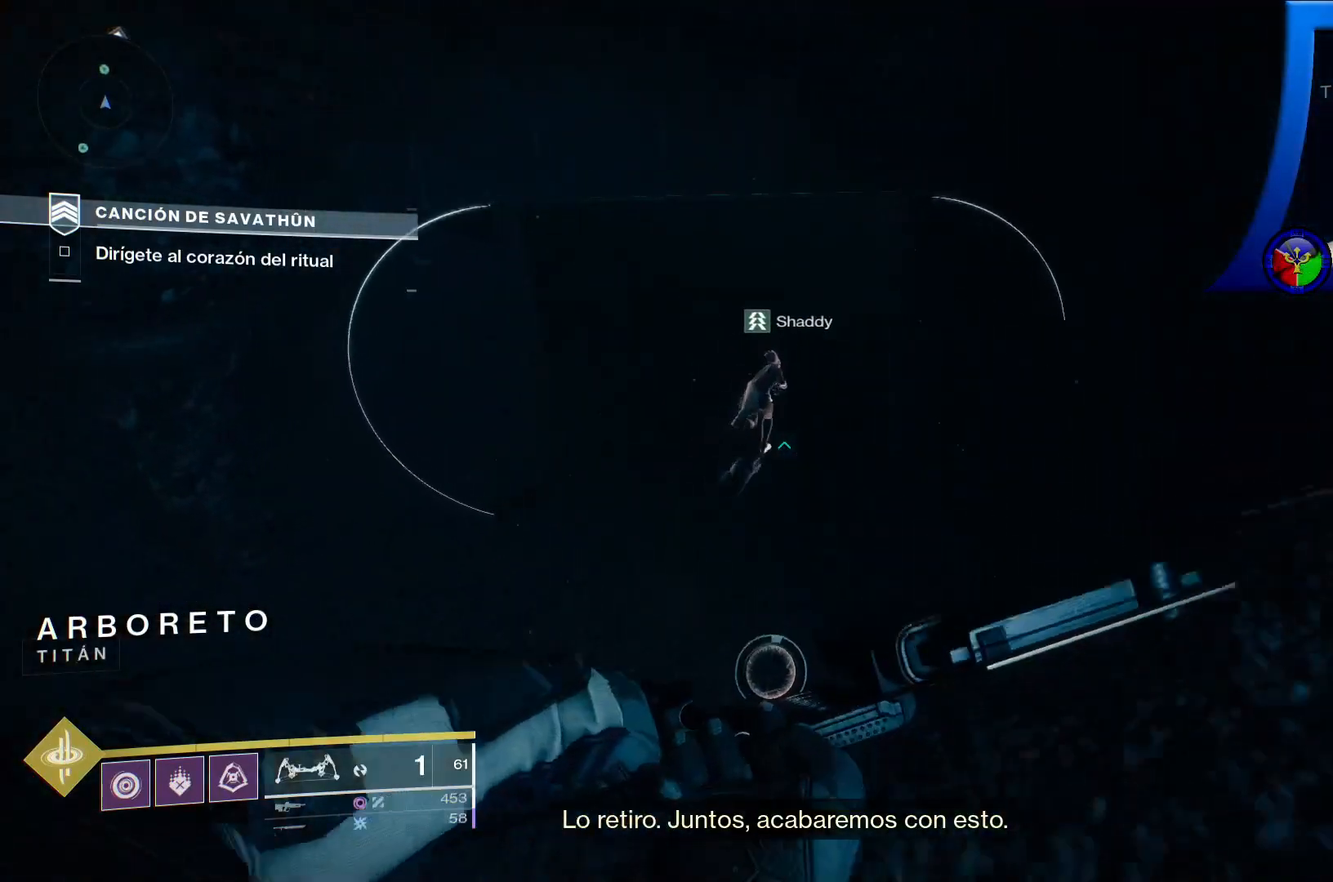
{"buttons": [], "left_stick": "up", "right_stick": "up", "events": []}
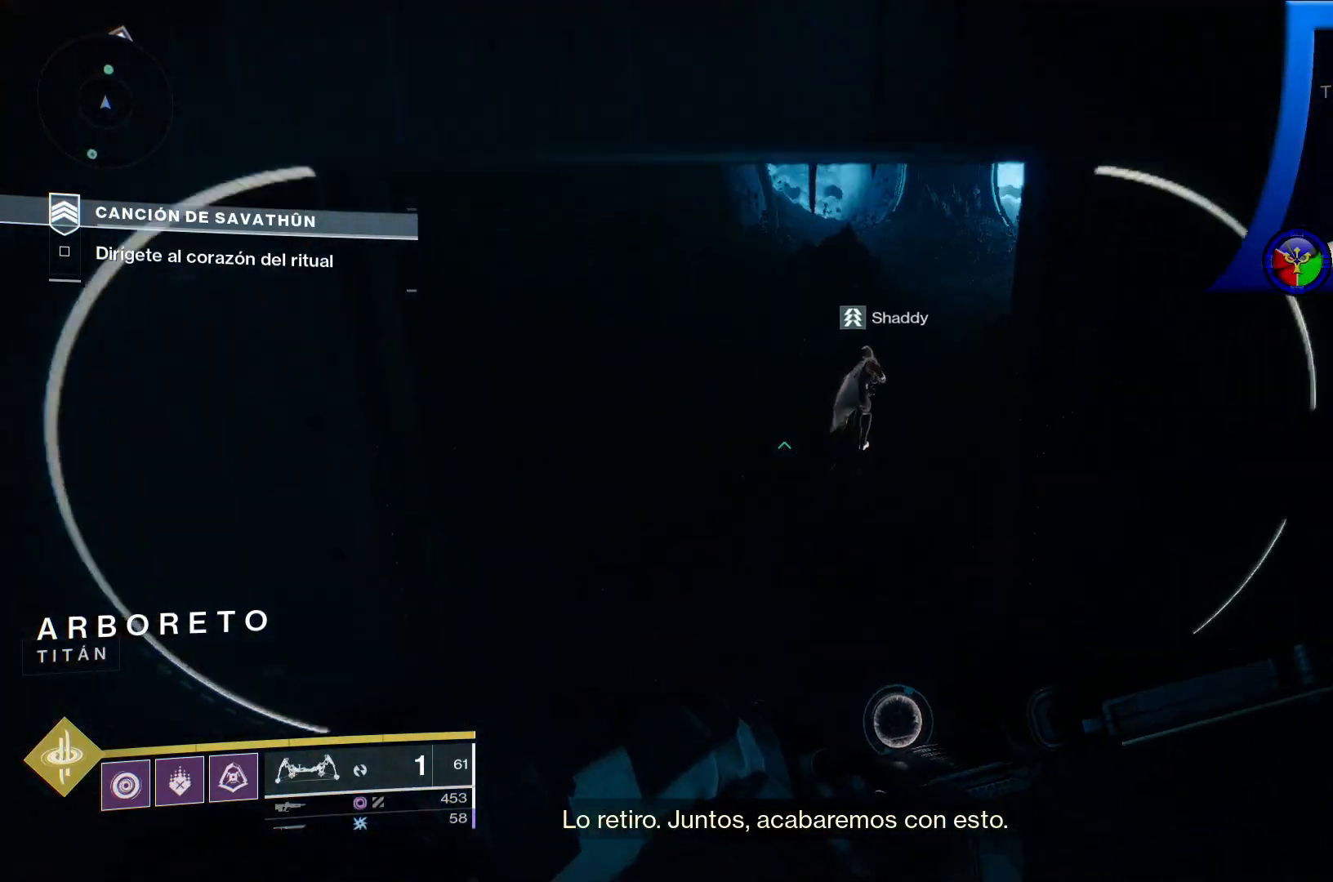
{"buttons": [], "left_stick": "up", "right_stick": "center", "events": [[17, "right_stick", "up-right"], [367, "right_stick", "center"]]}
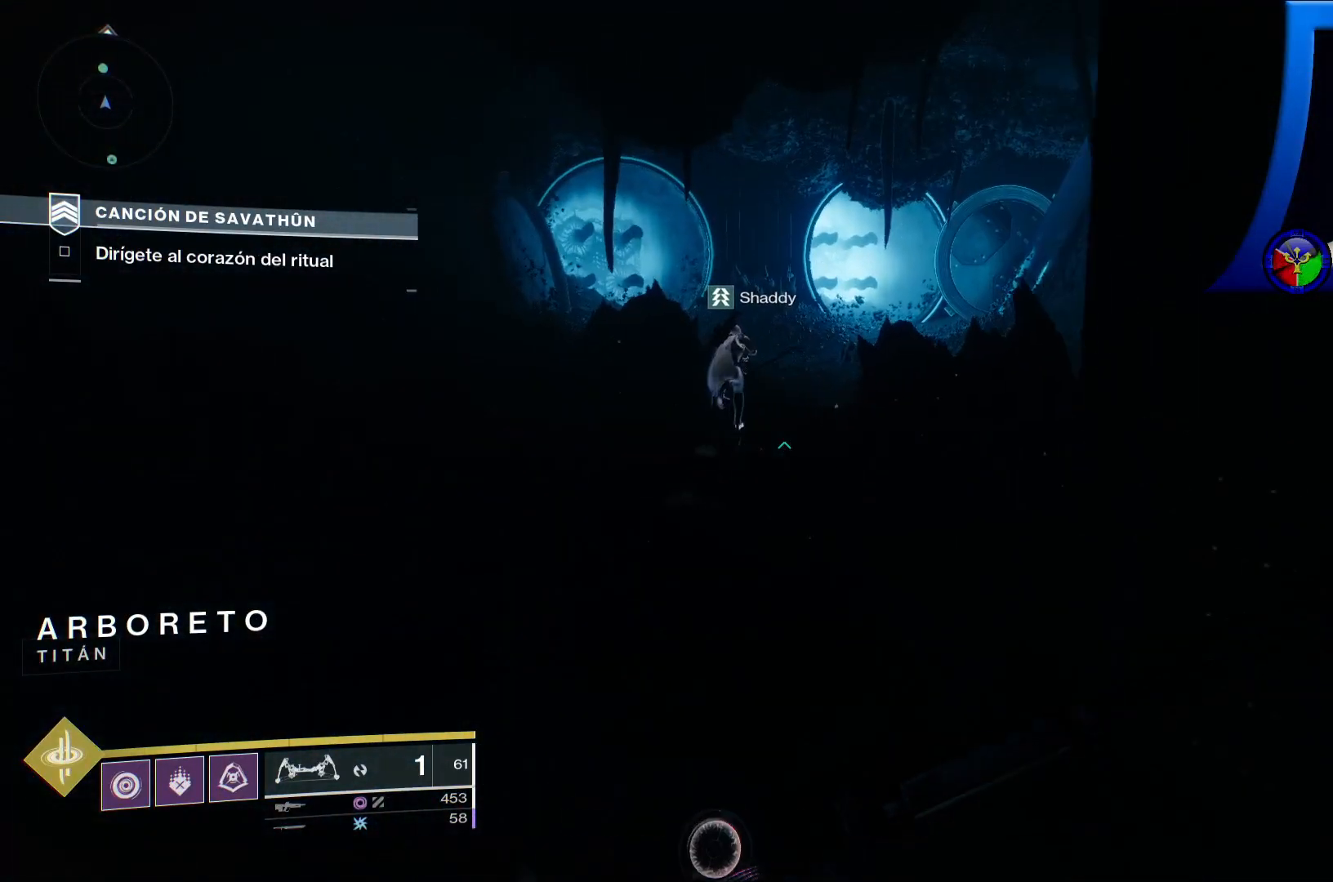
{"buttons": [], "left_stick": "up", "right_stick": "center", "events": []}
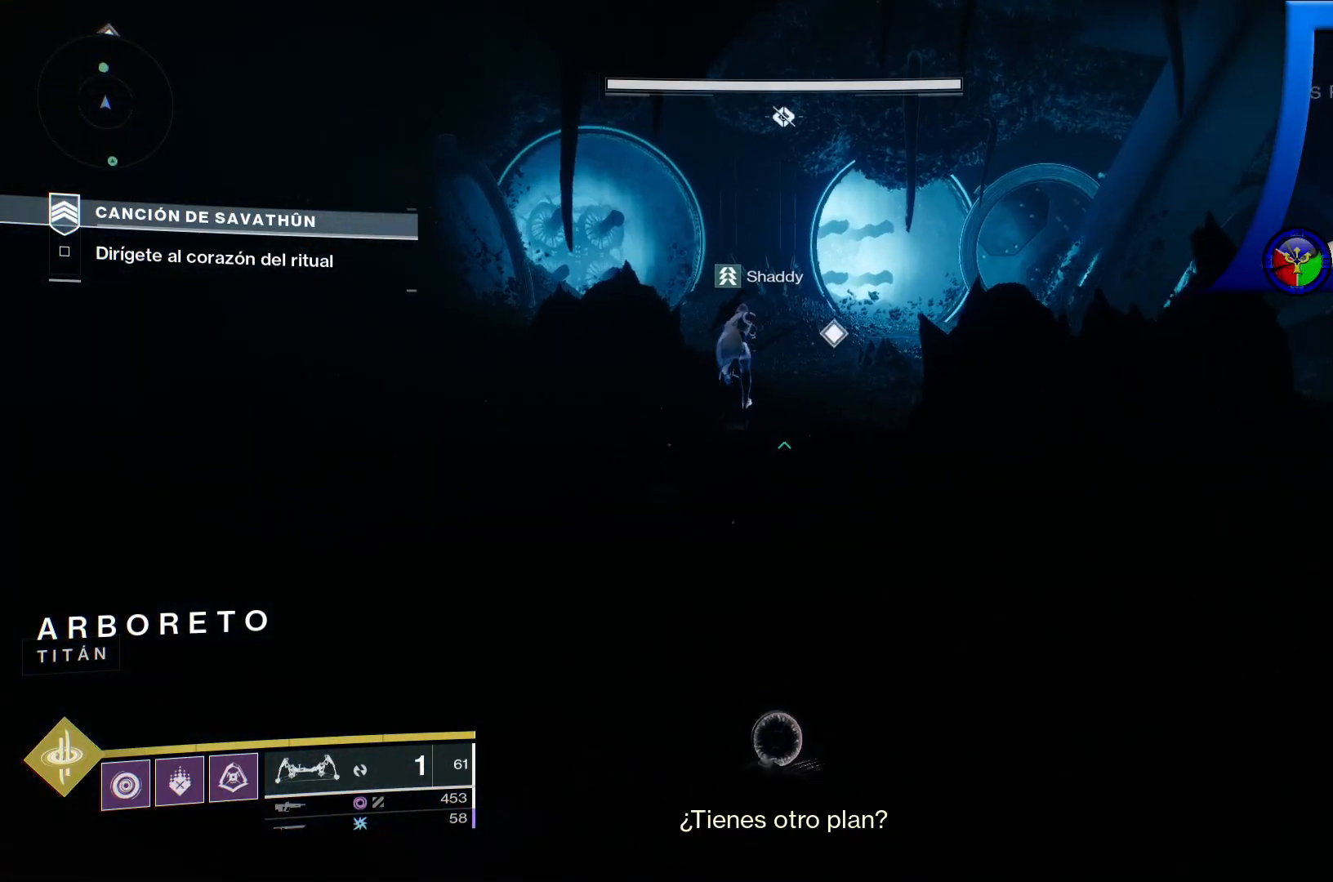
{"buttons": [], "left_stick": "up", "right_stick": "right", "events": [[500, "right_stick", "right"]]}
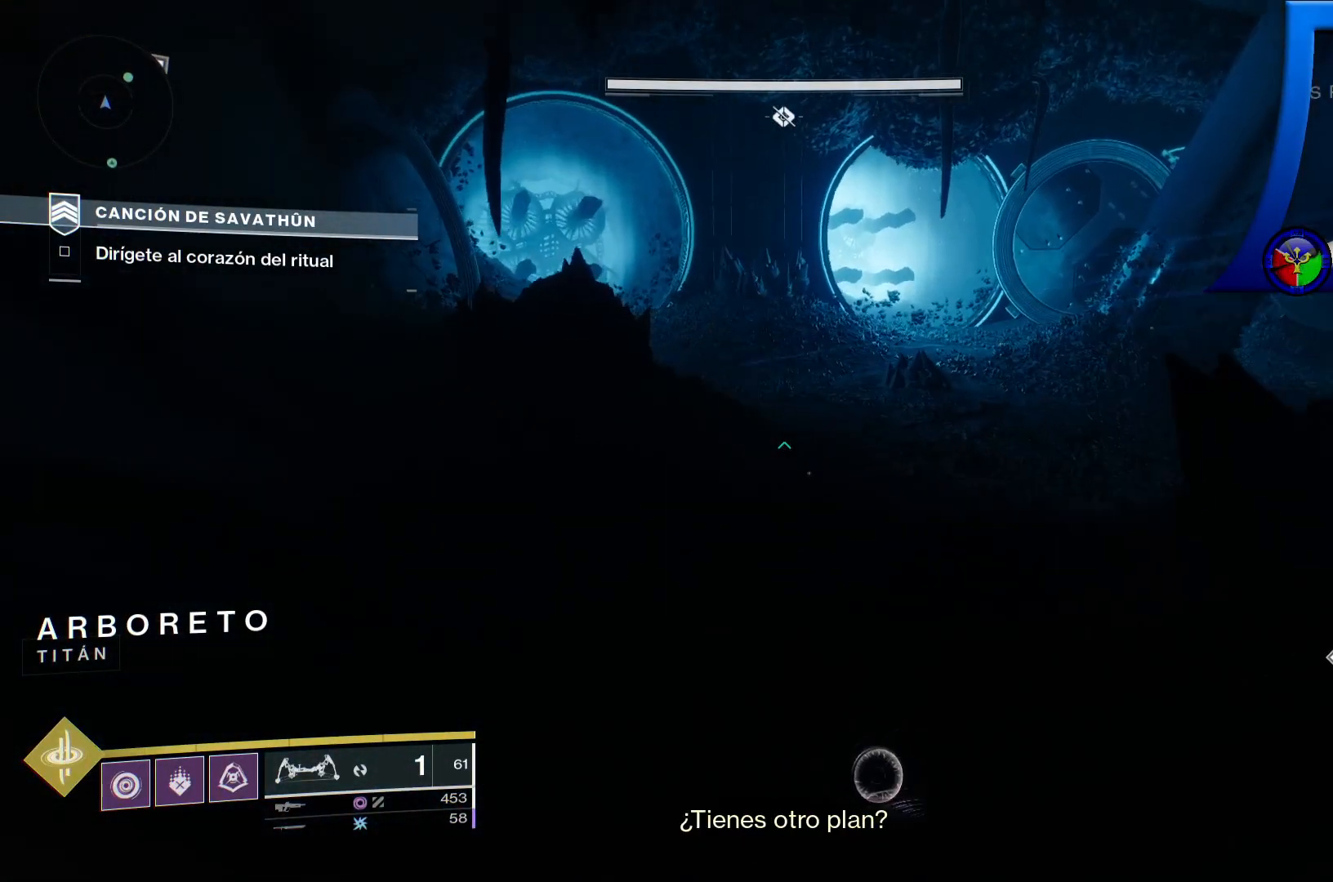
{"buttons": [], "left_stick": "up", "right_stick": "right", "events": []}
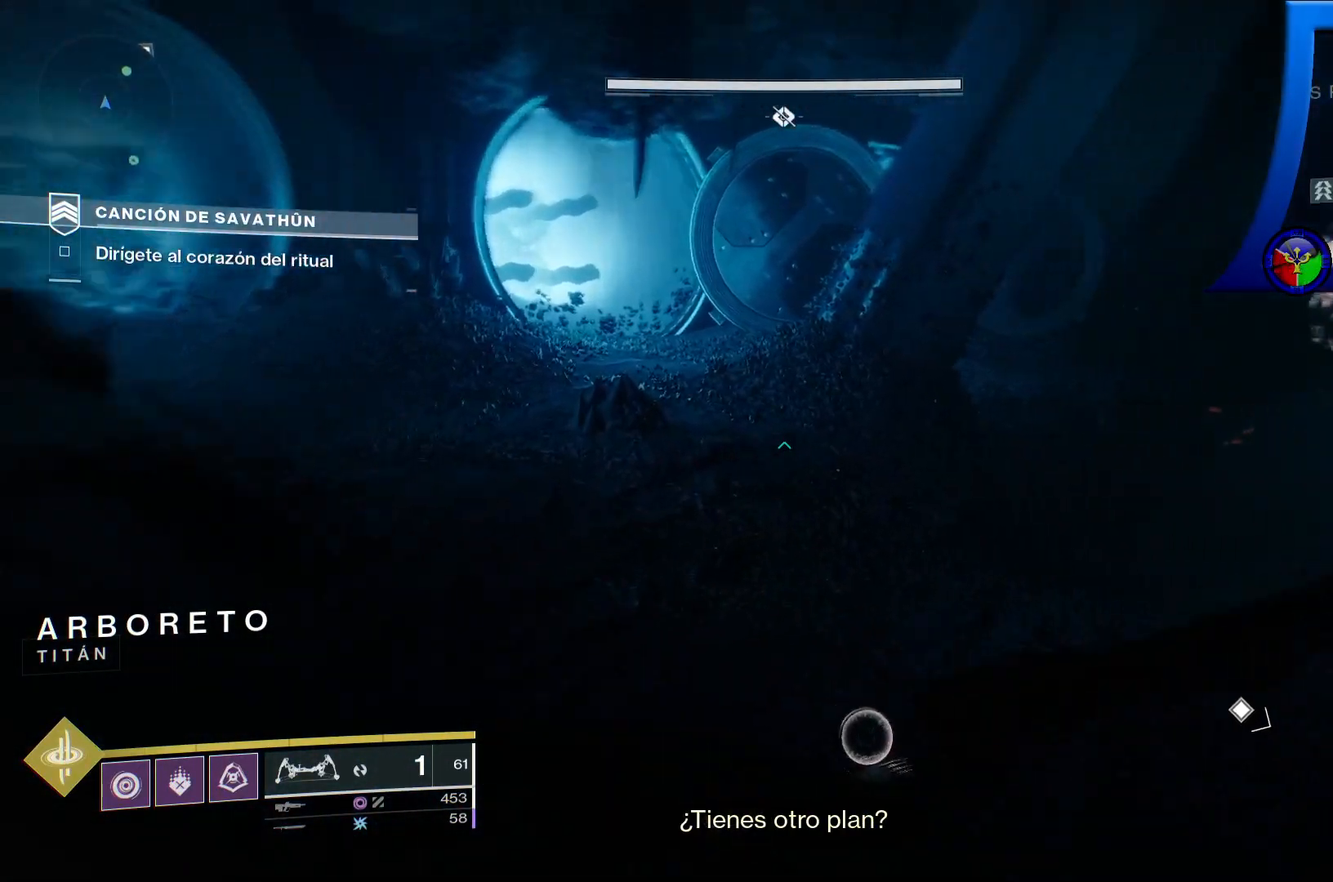
{"buttons": [], "left_stick": "up", "right_stick": "down-right", "events": [[450, "right_stick", "down-right"]]}
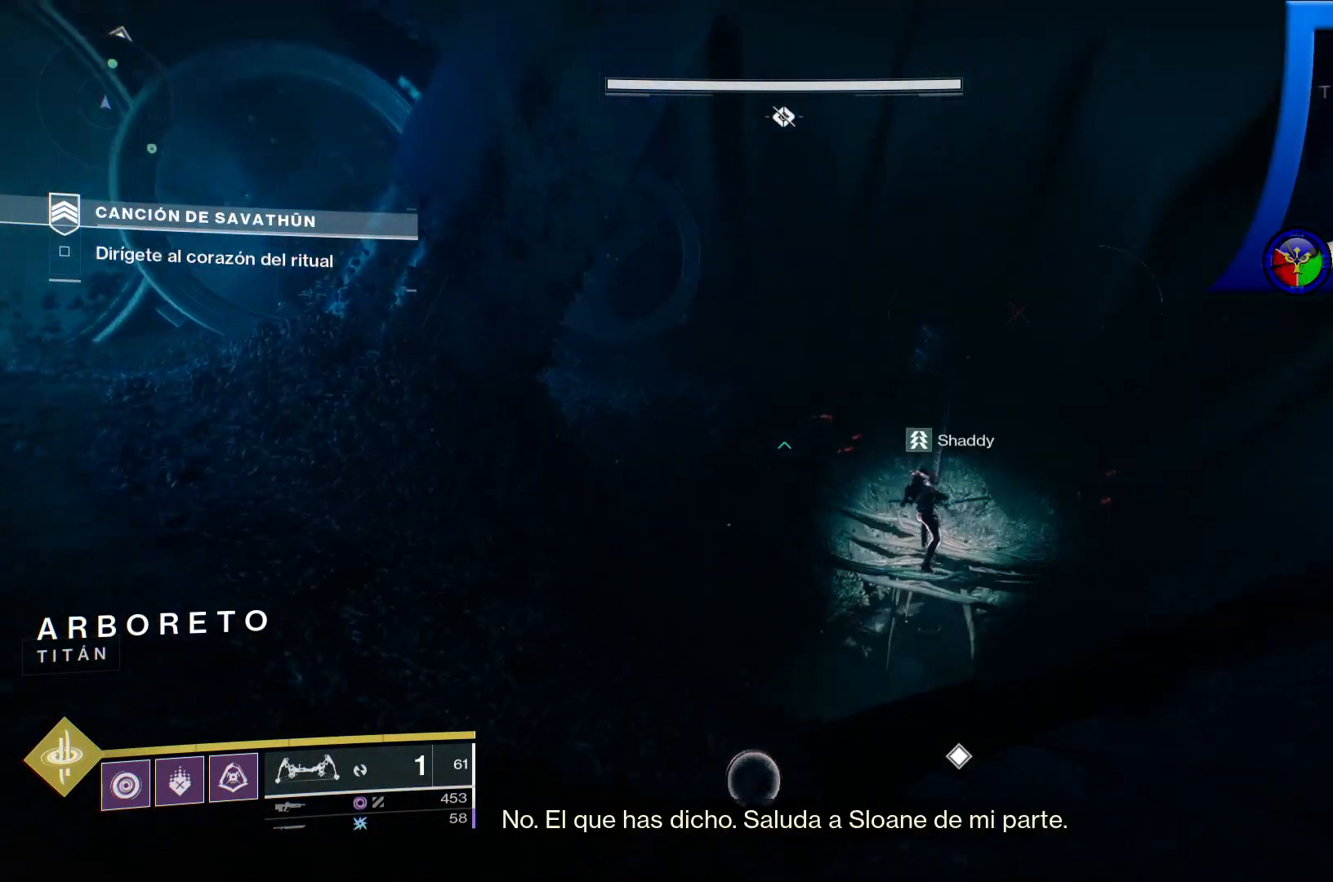
{"buttons": [], "left_stick": "up", "right_stick": "down", "events": [[367, "right_stick", "down"]]}
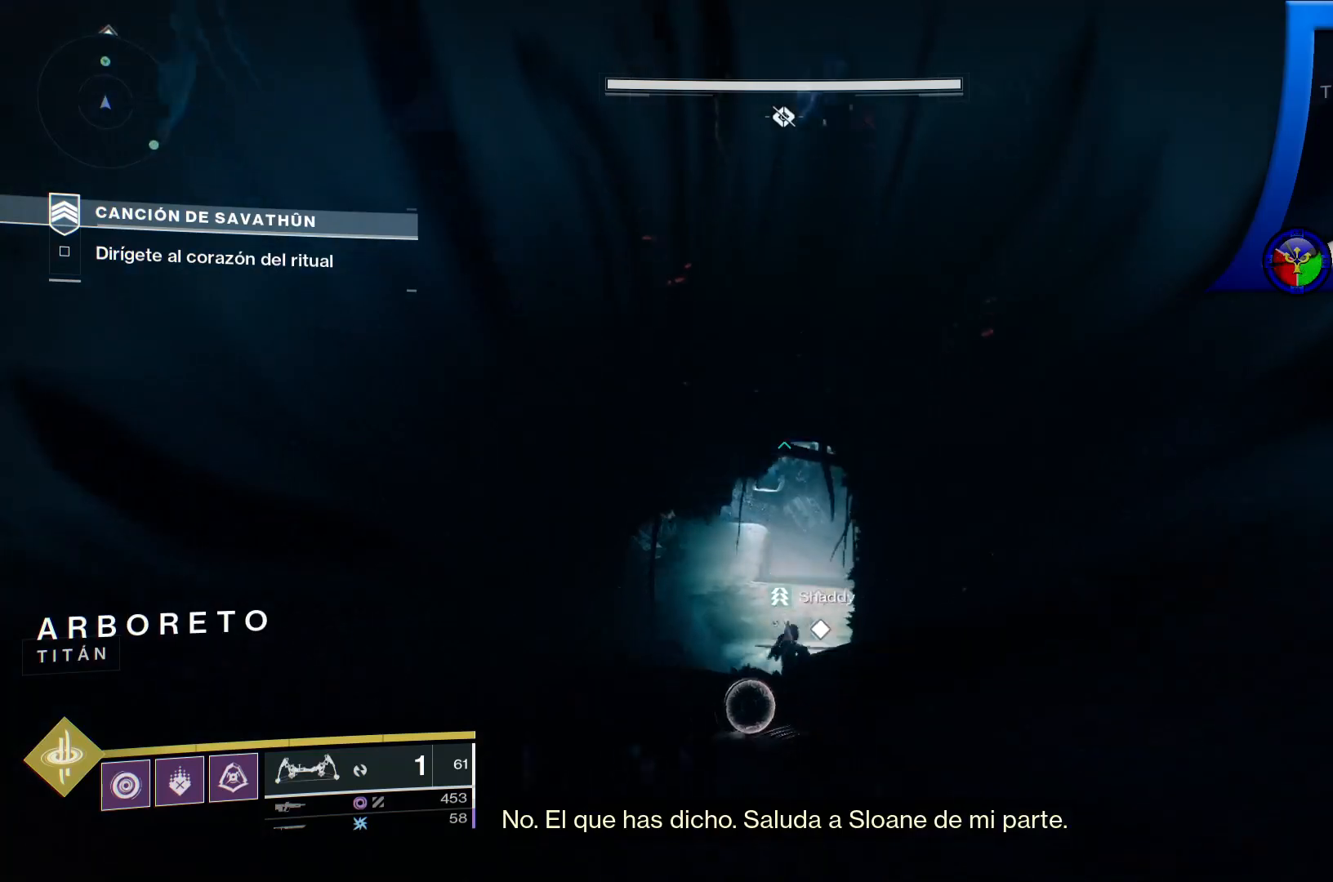
{"buttons": [], "left_stick": "up", "right_stick": "down-right", "events": [[217, "right_stick", "down-right"], [317, "right_stick", "down"], [483, "right_stick", "down-right"]]}
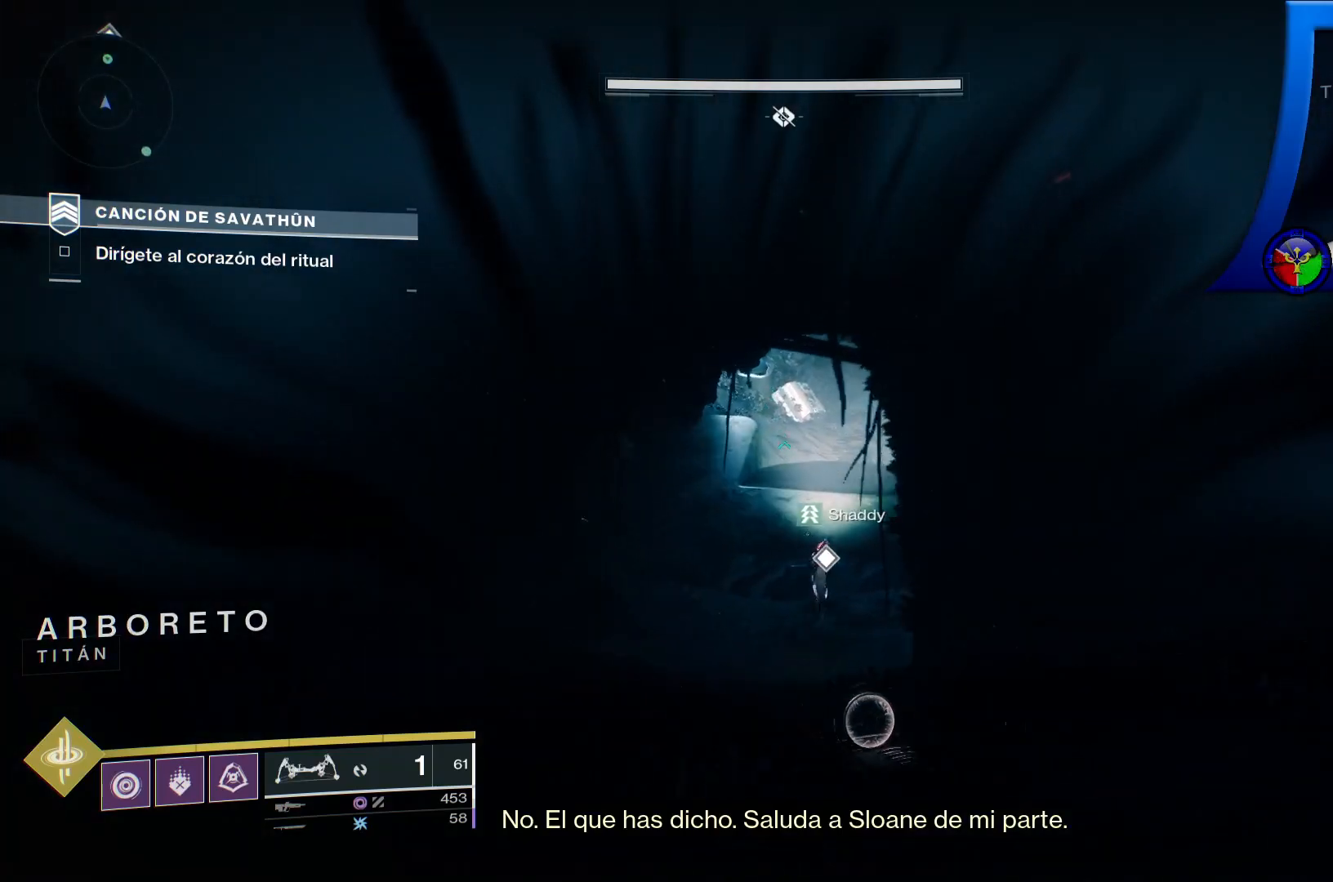
{"buttons": [], "left_stick": "up", "right_stick": "down-right", "events": [[150, "right_stick", "center"], [450, "right_stick", "down-right"]]}
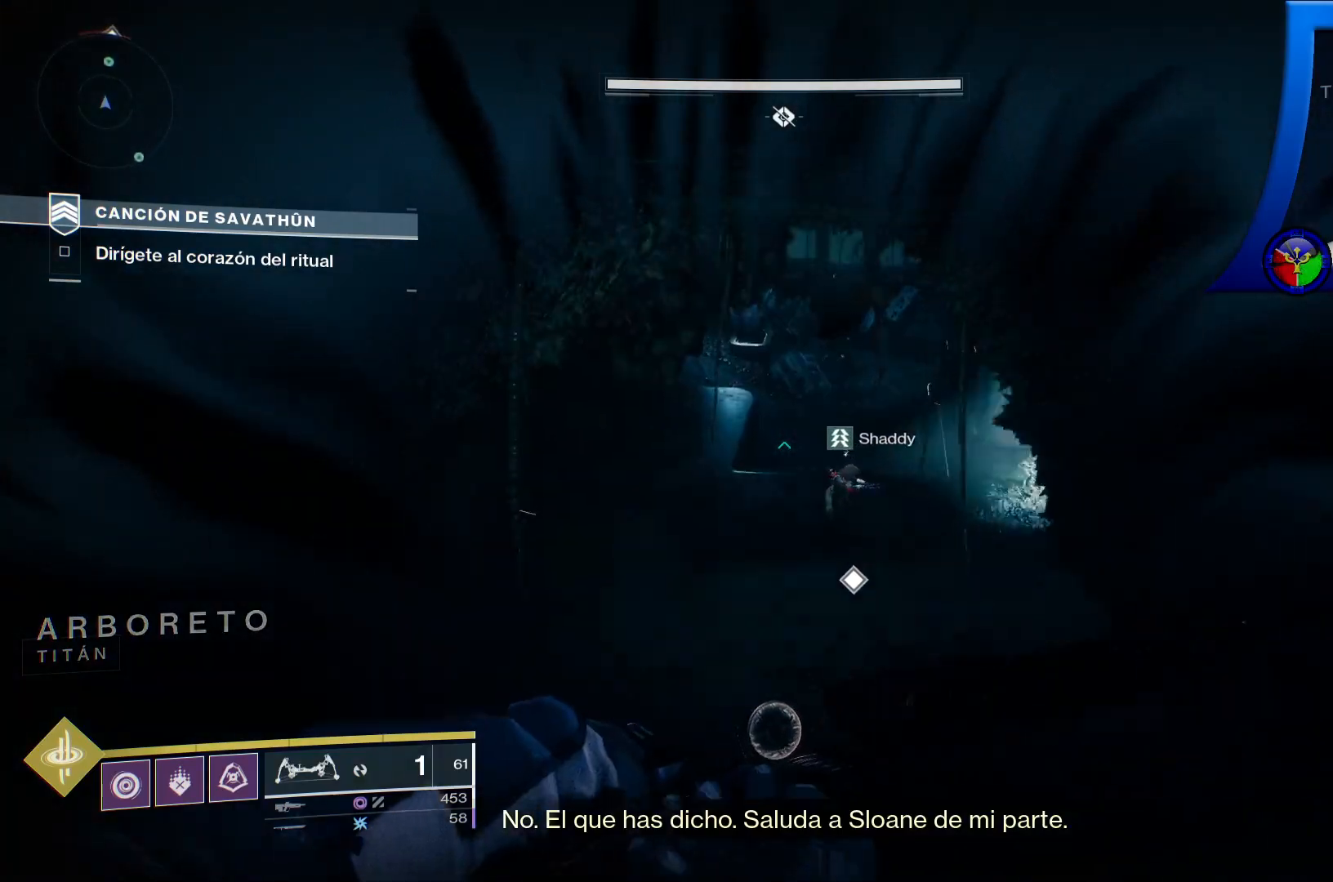
{"buttons": [], "left_stick": "up", "right_stick": "center", "events": [[150, "right_stick", "right"], [267, "right_stick", "up-right"], [467, "right_stick", "center"]]}
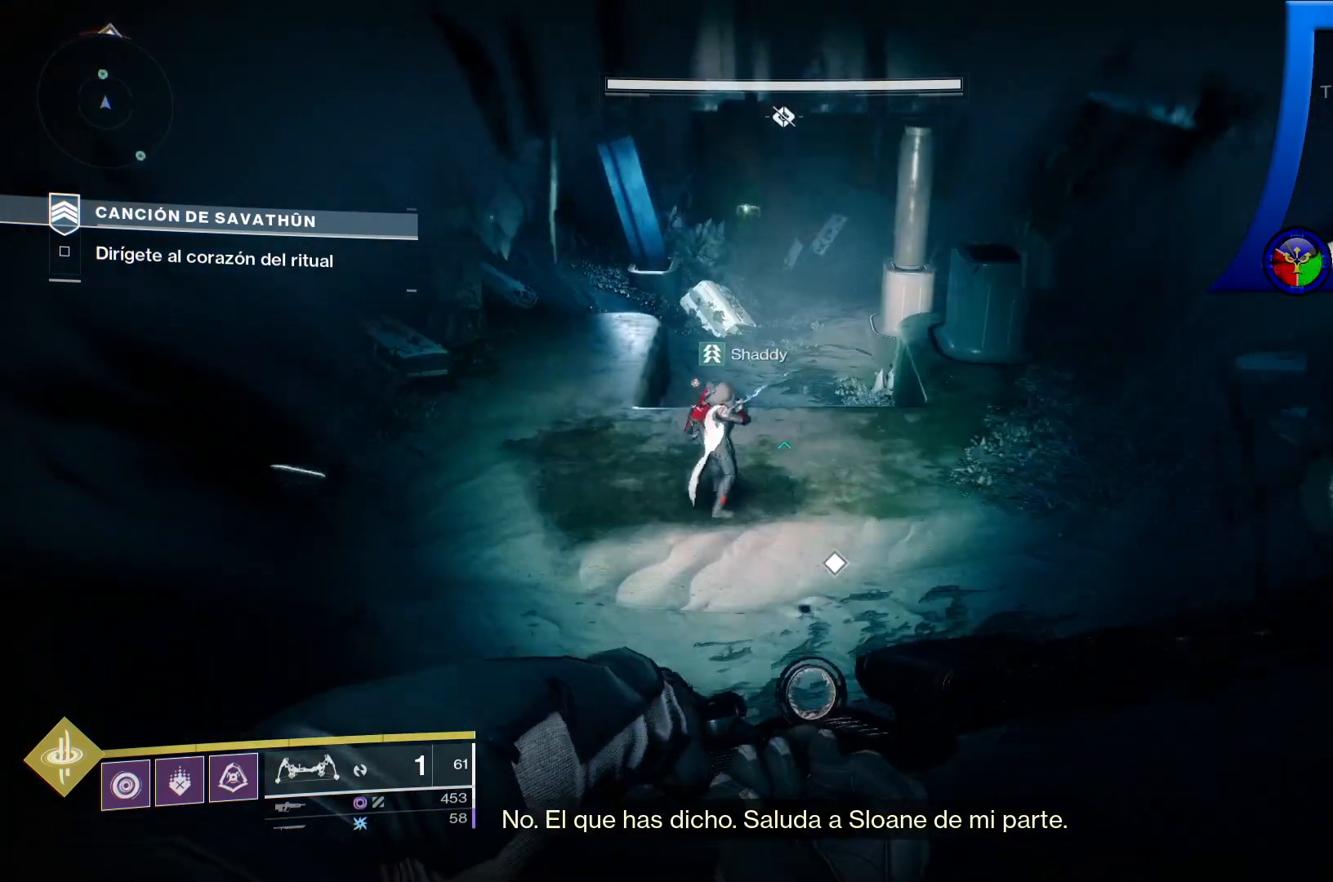
{"buttons": [], "left_stick": "up", "right_stick": "up", "events": [[83, "right_stick", "up-right"], [367, "right_stick", "center"], [483, "right_stick", "up"]]}
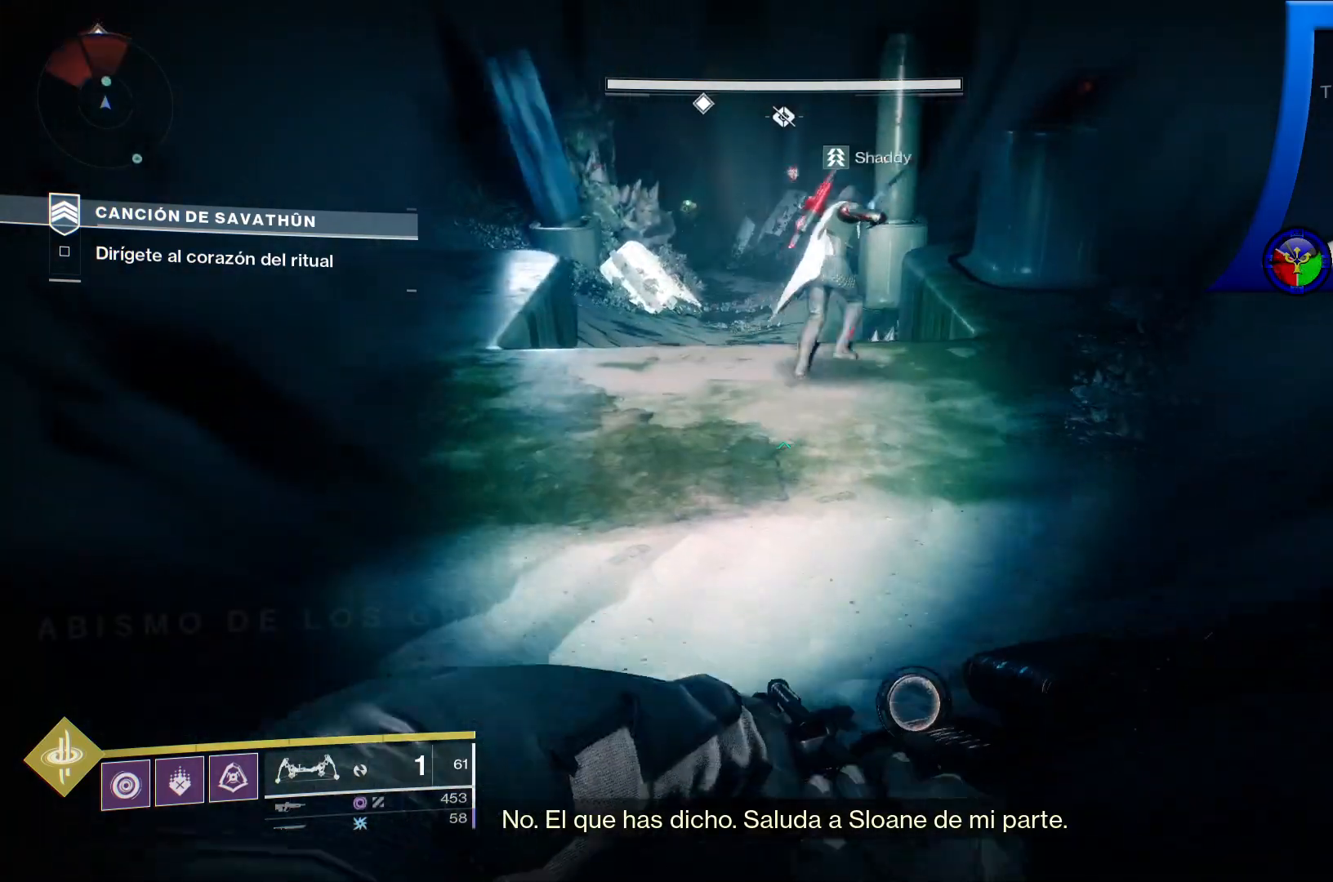
{"buttons": [], "left_stick": "up-left", "right_stick": "center", "events": [[233, "right_stick", "center"], [283, "left_stick", "up-left"]]}
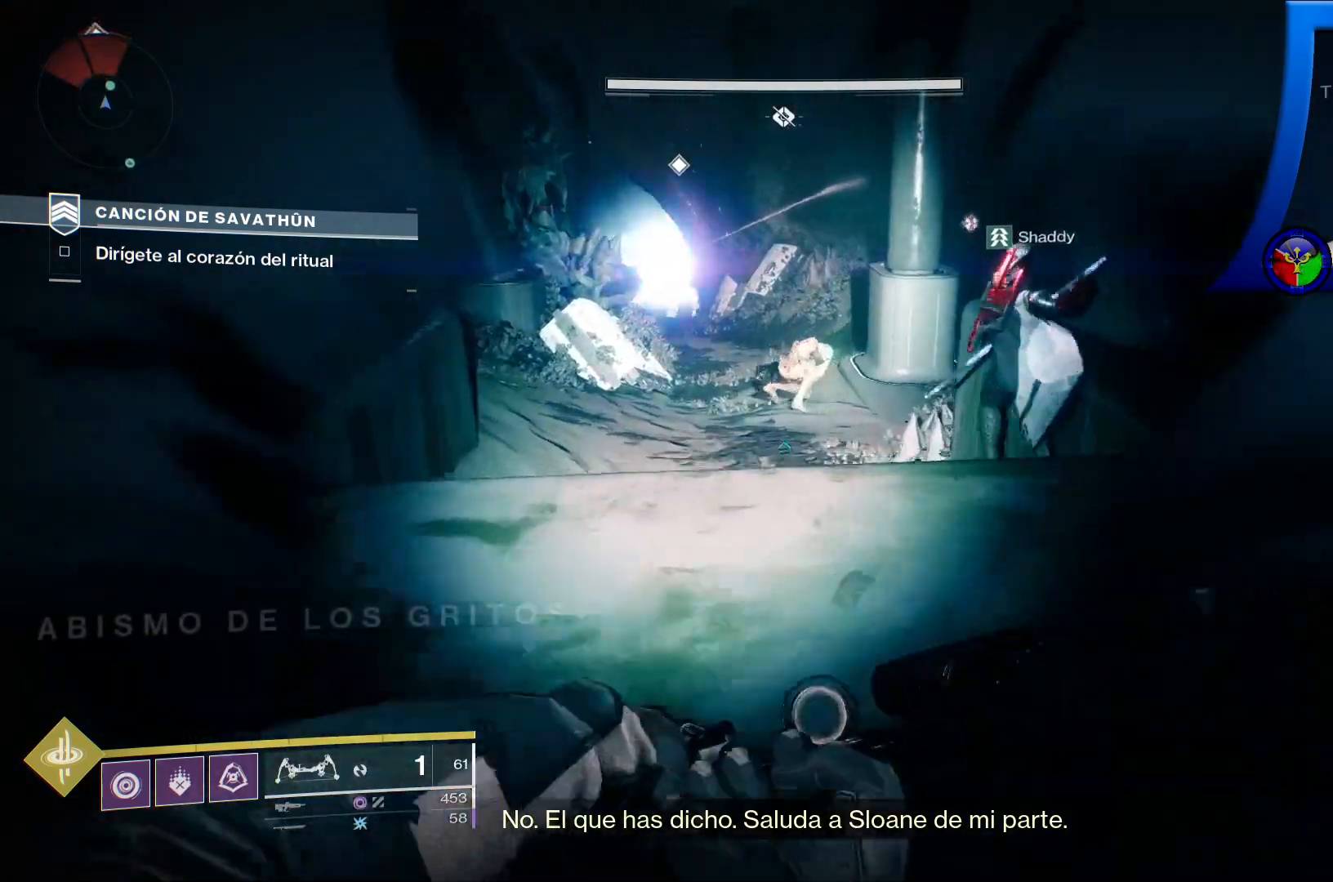
{"buttons": ["R2"], "left_stick": "center", "right_stick": "up-left", "events": [[117, "right_stick", "up"], [267, "R2", "down"], [283, "left_stick", "center"], [400, "right_stick", "up-left"]]}
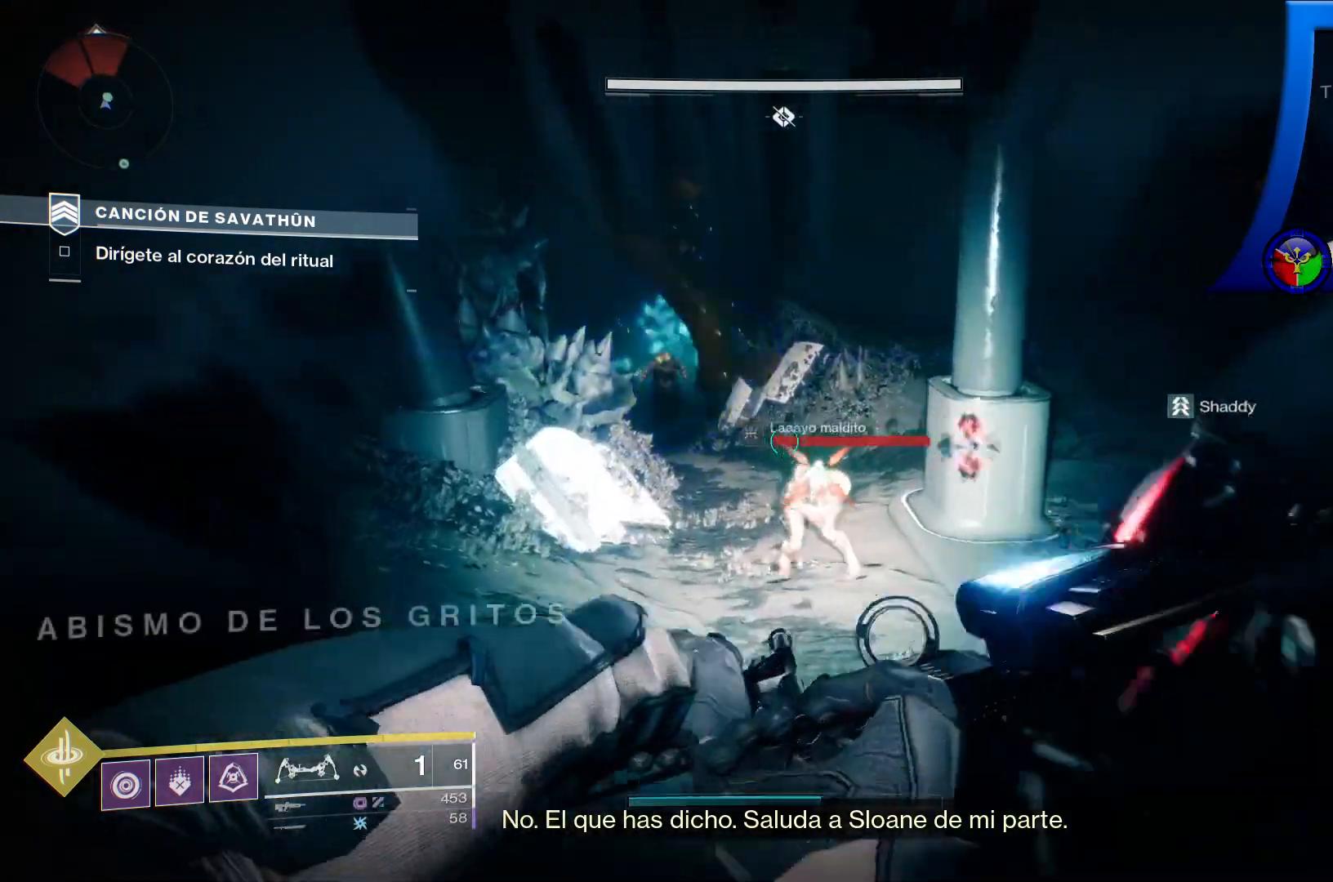
{"buttons": ["R2"], "left_stick": "center", "right_stick": "left", "events": [[67, "left_stick", "up"], [83, "right_stick", "up"], [250, "left_stick", "center"], [317, "right_stick", "left"]]}
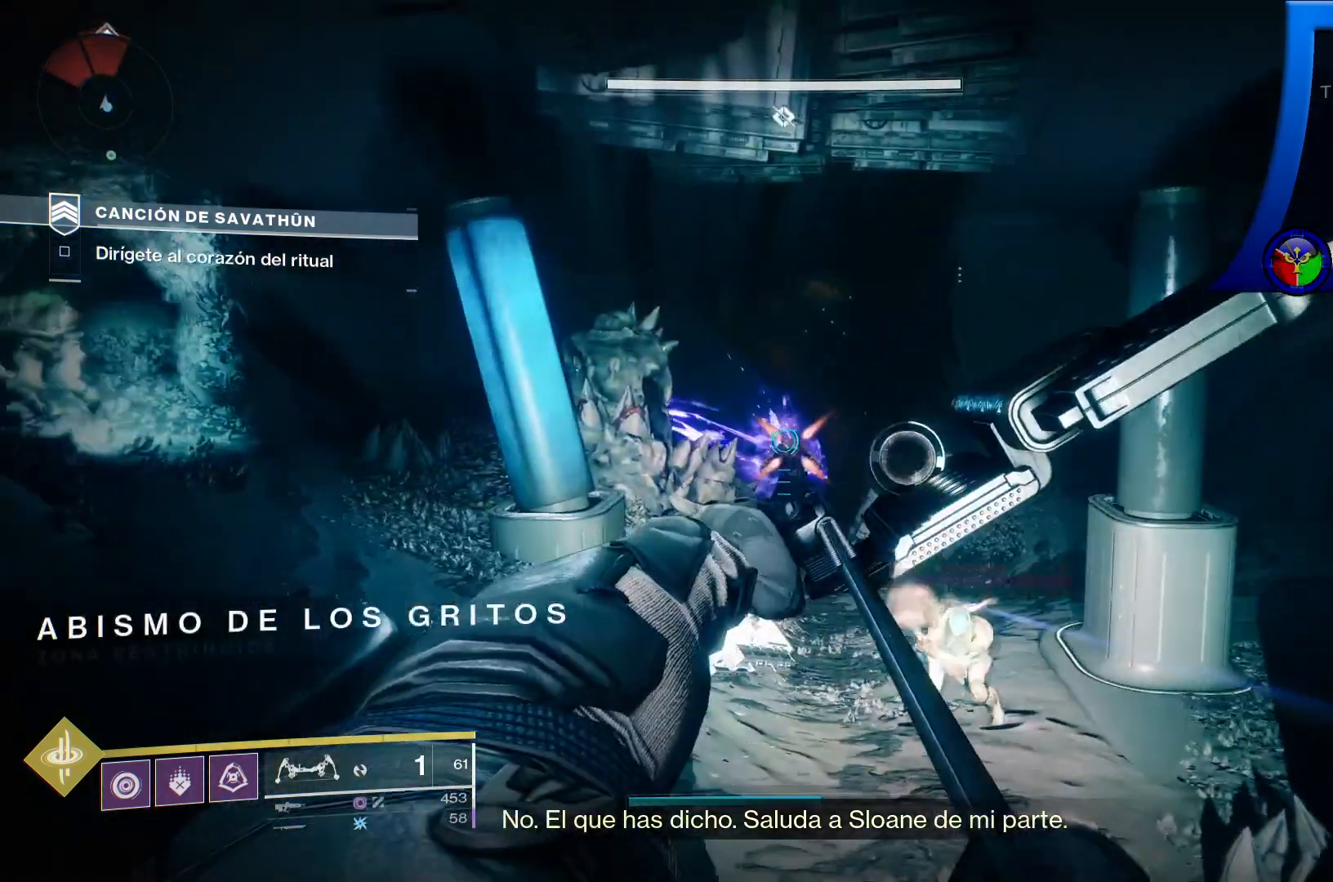
{"buttons": [], "left_stick": "center", "right_stick": "center", "events": [[100, "right_stick", "center"], [167, "R2", "up"]]}
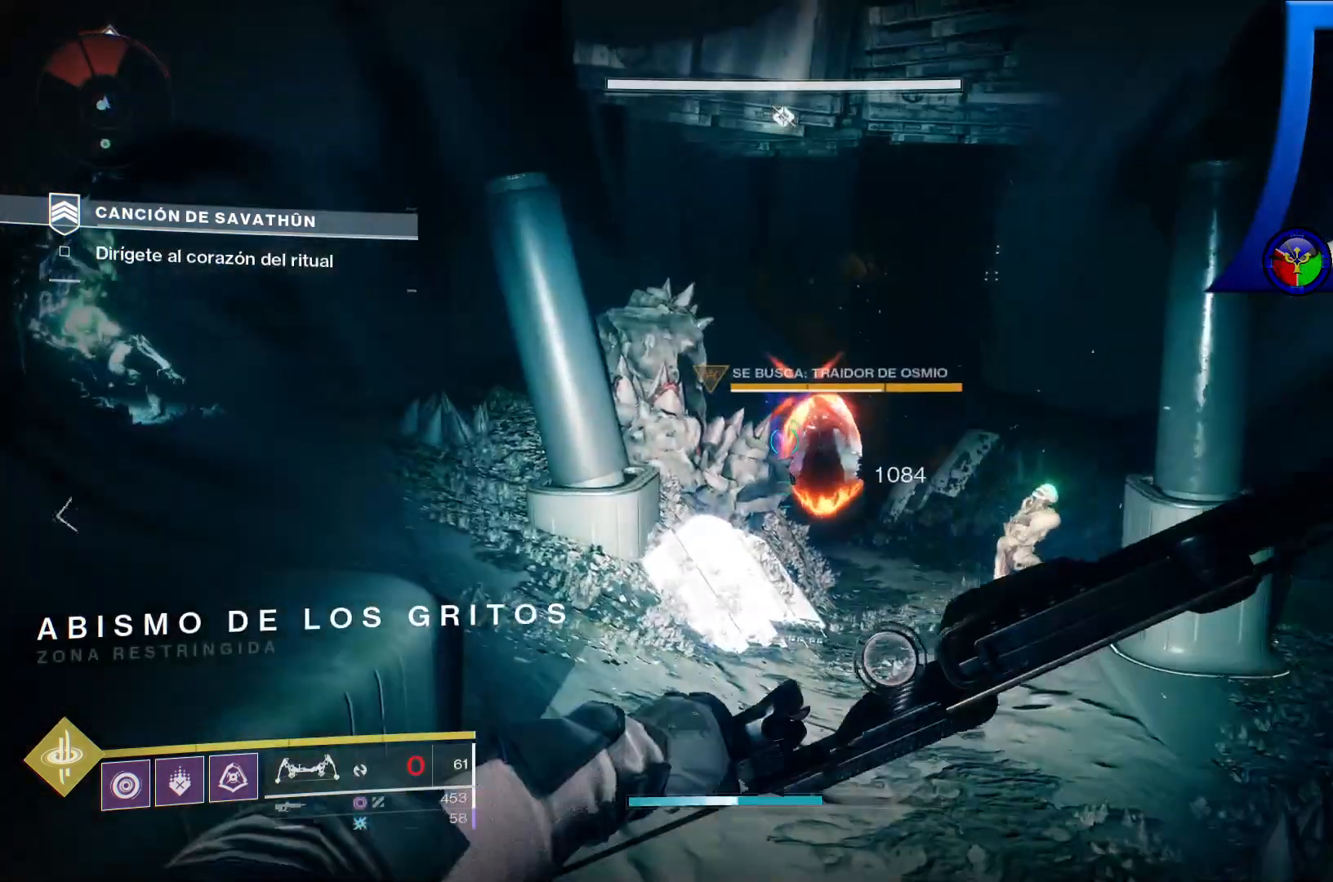
{"buttons": ["R2"], "left_stick": "center", "right_stick": "center", "events": [[100, "right_stick", "up-right"], [150, "R2", "down"], [233, "right_stick", "center"]]}
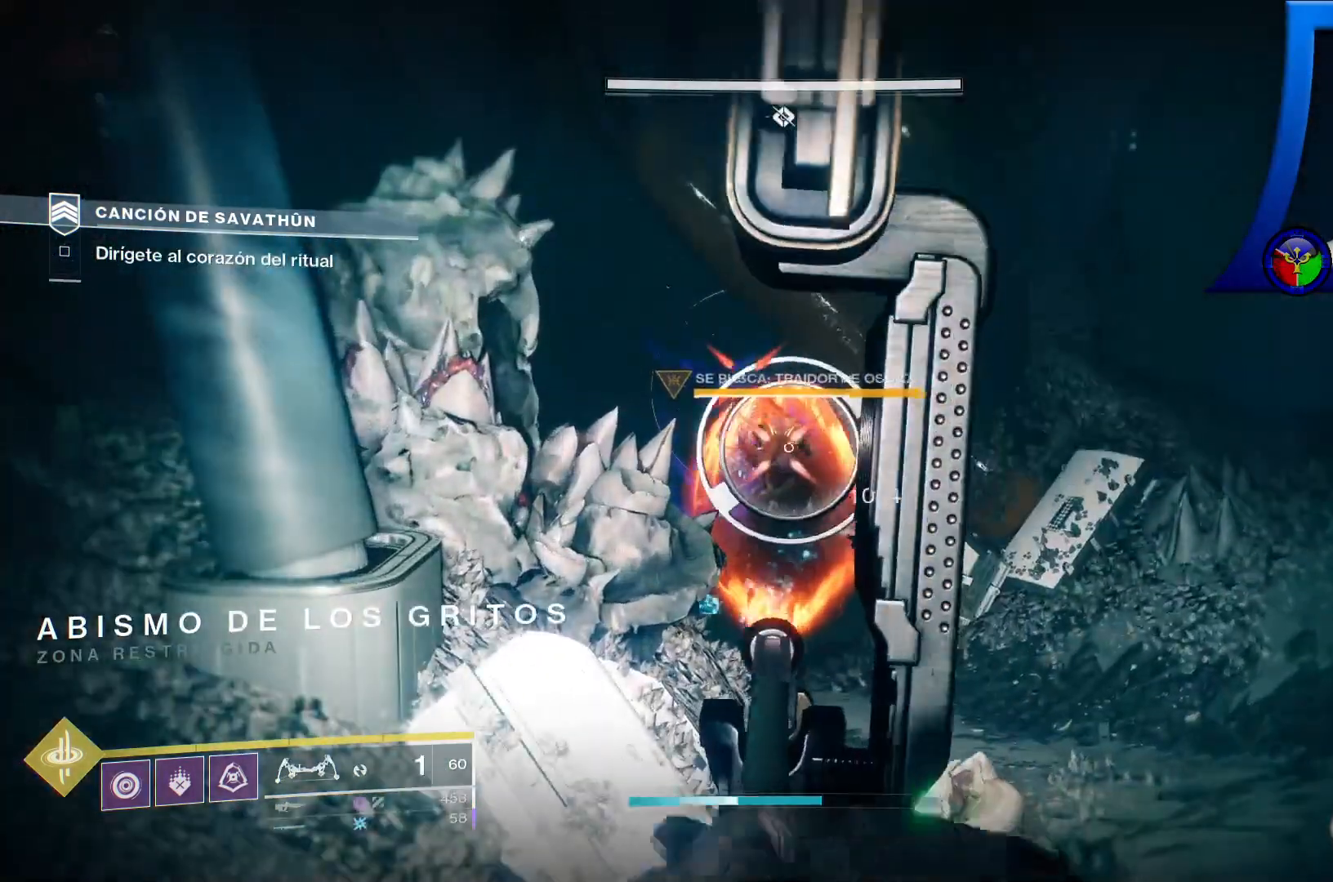
{"buttons": ["L2"], "left_stick": "center", "right_stick": "center"}
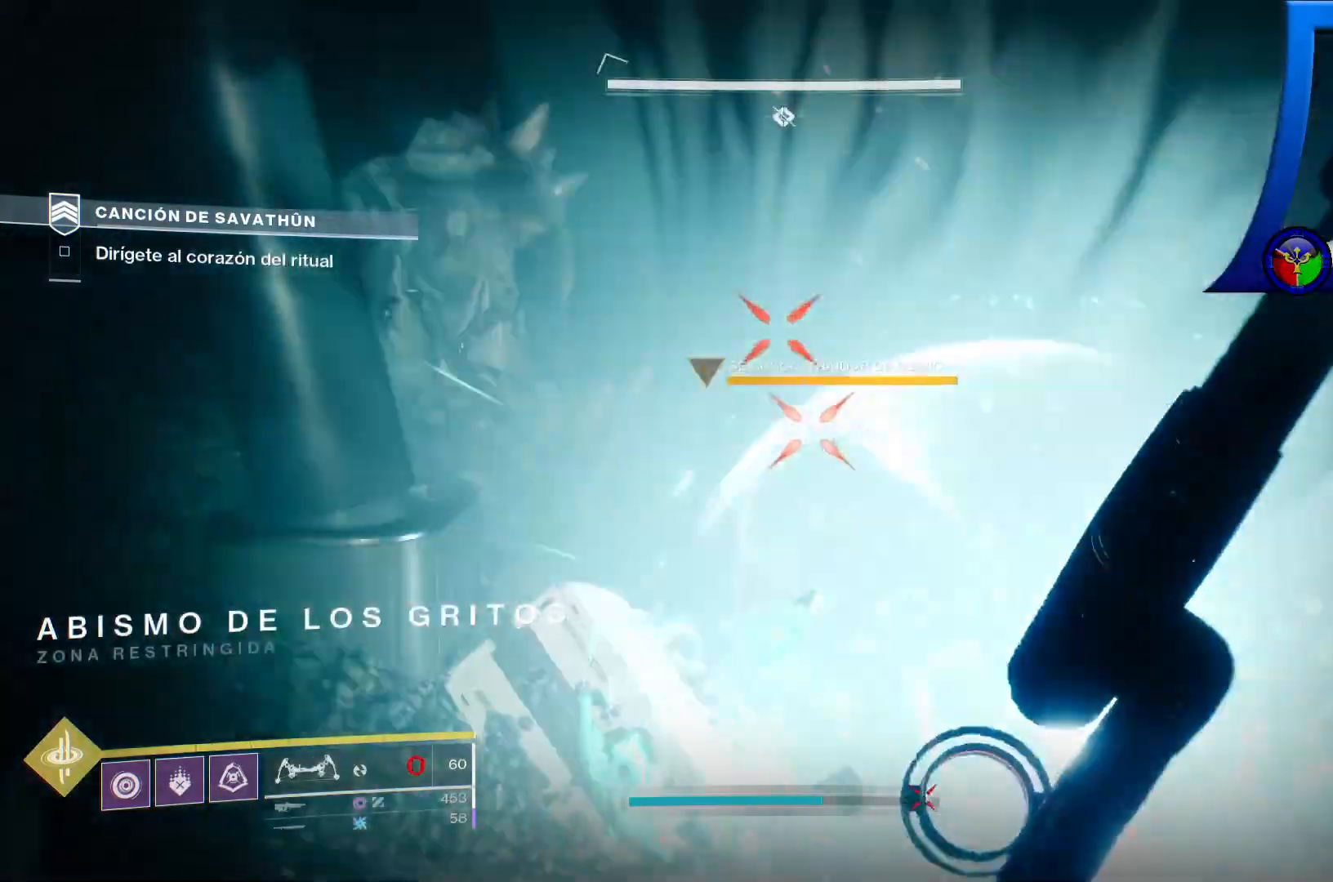
{"buttons": [], "left_stick": "center", "right_stick": "center", "events": [[17, "L2", "up"]]}
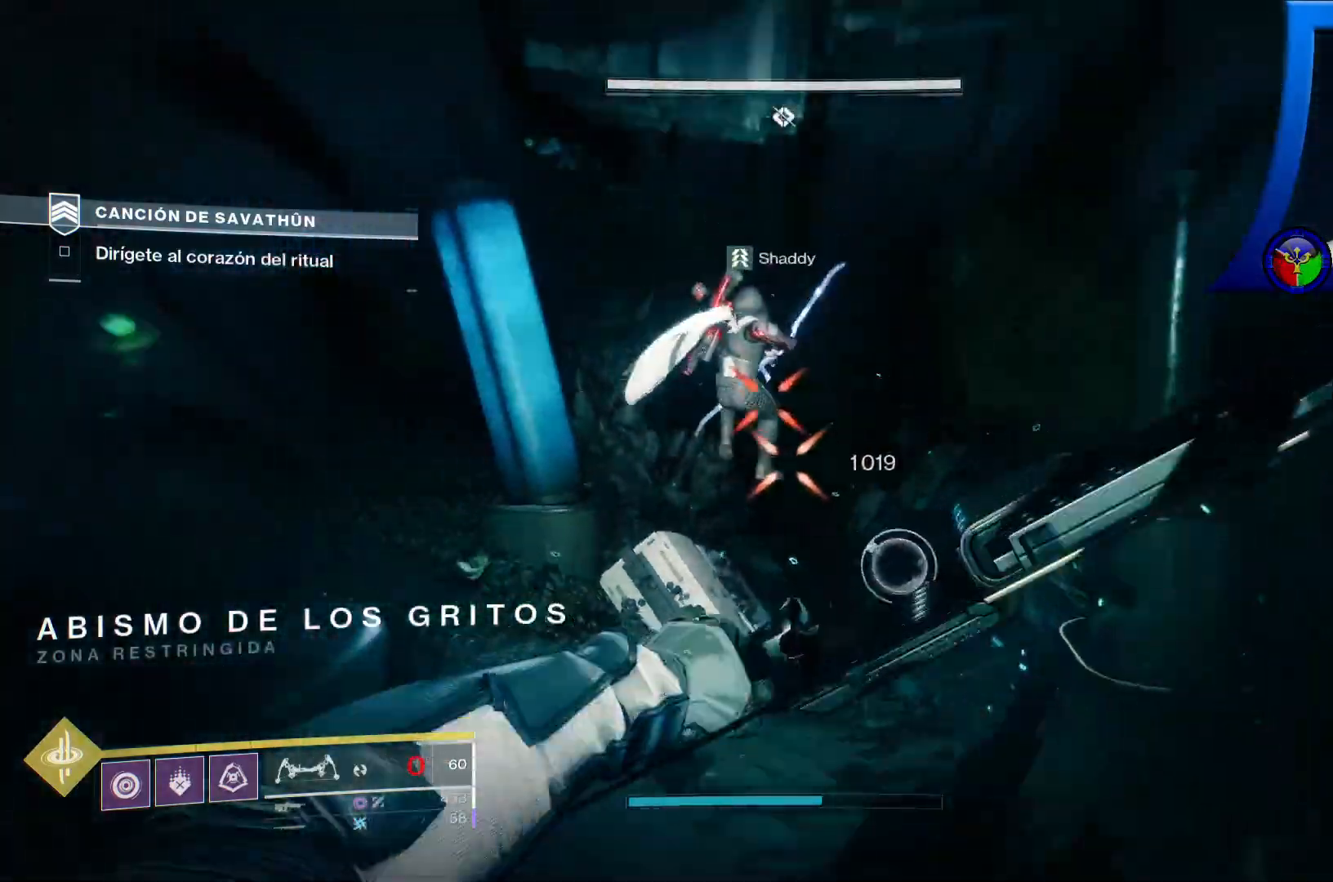
{"buttons": ["R2"], "left_stick": "center", "right_stick": "center", "events": [[67, "Y", "down"], [133, "Y", "up"], [217, "left_stick", "up"], [467, "left_stick", "center"], [500, "R2", "down"]]}